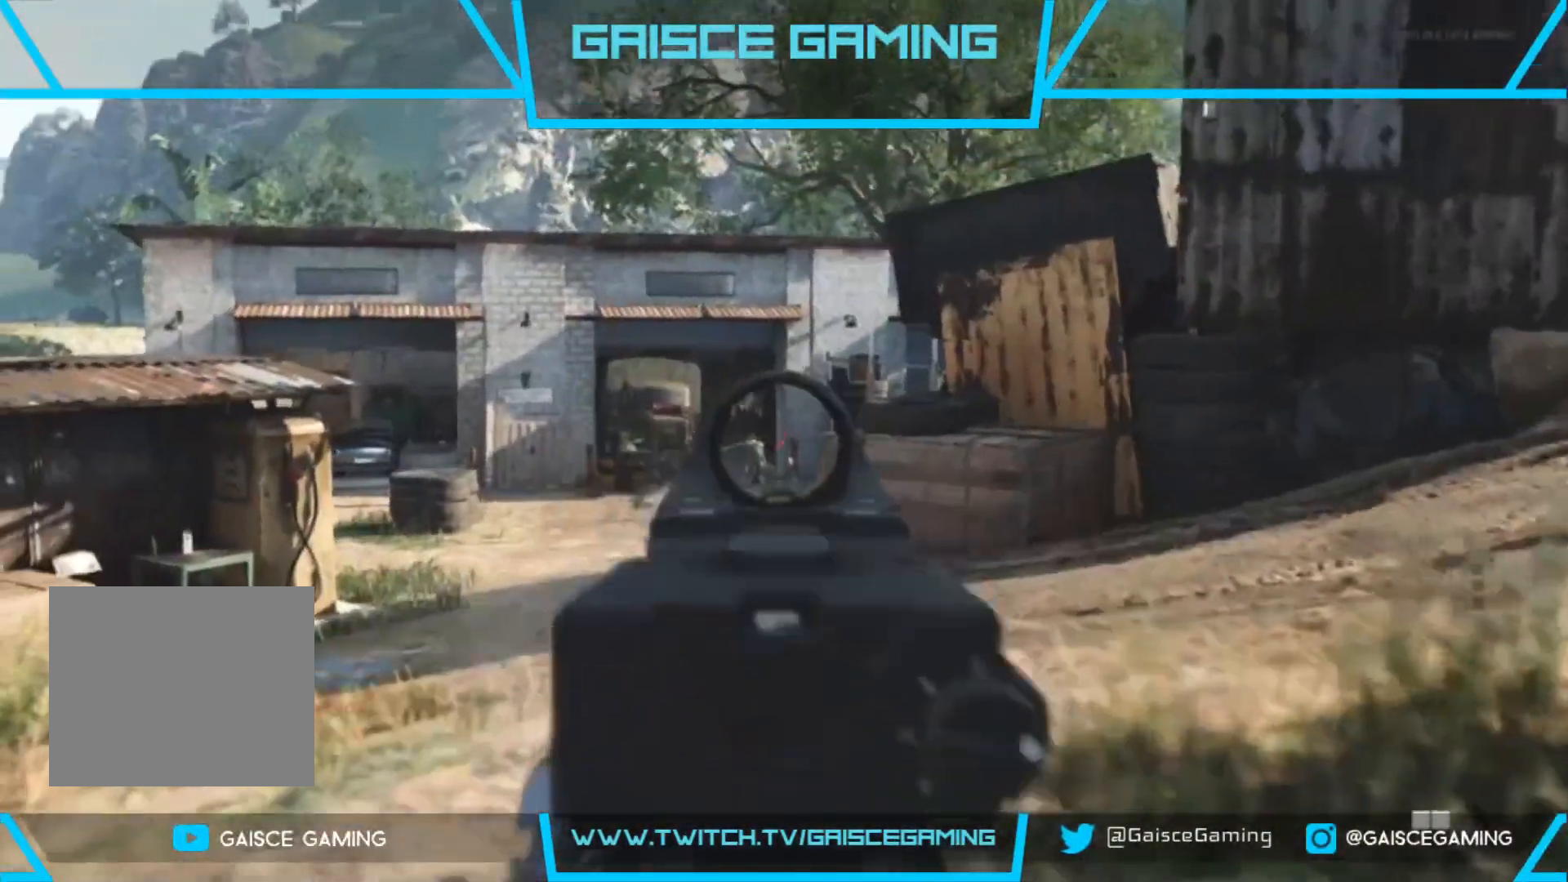
Gameplay with a controller (PlayStation layout); each line is a JSON object with the inputs held at the frame after it. "events" lists button and stick changes between this image and that frame as [ms after this image, input, new state], when the widget could be followed in between.
{"buttons": ["L2"], "left_stick": "up", "right_stick": "left", "events": [[33, "R2", "down"], [117, "right_stick", "center"], [200, "R2", "up"], [383, "right_stick", "left"]]}
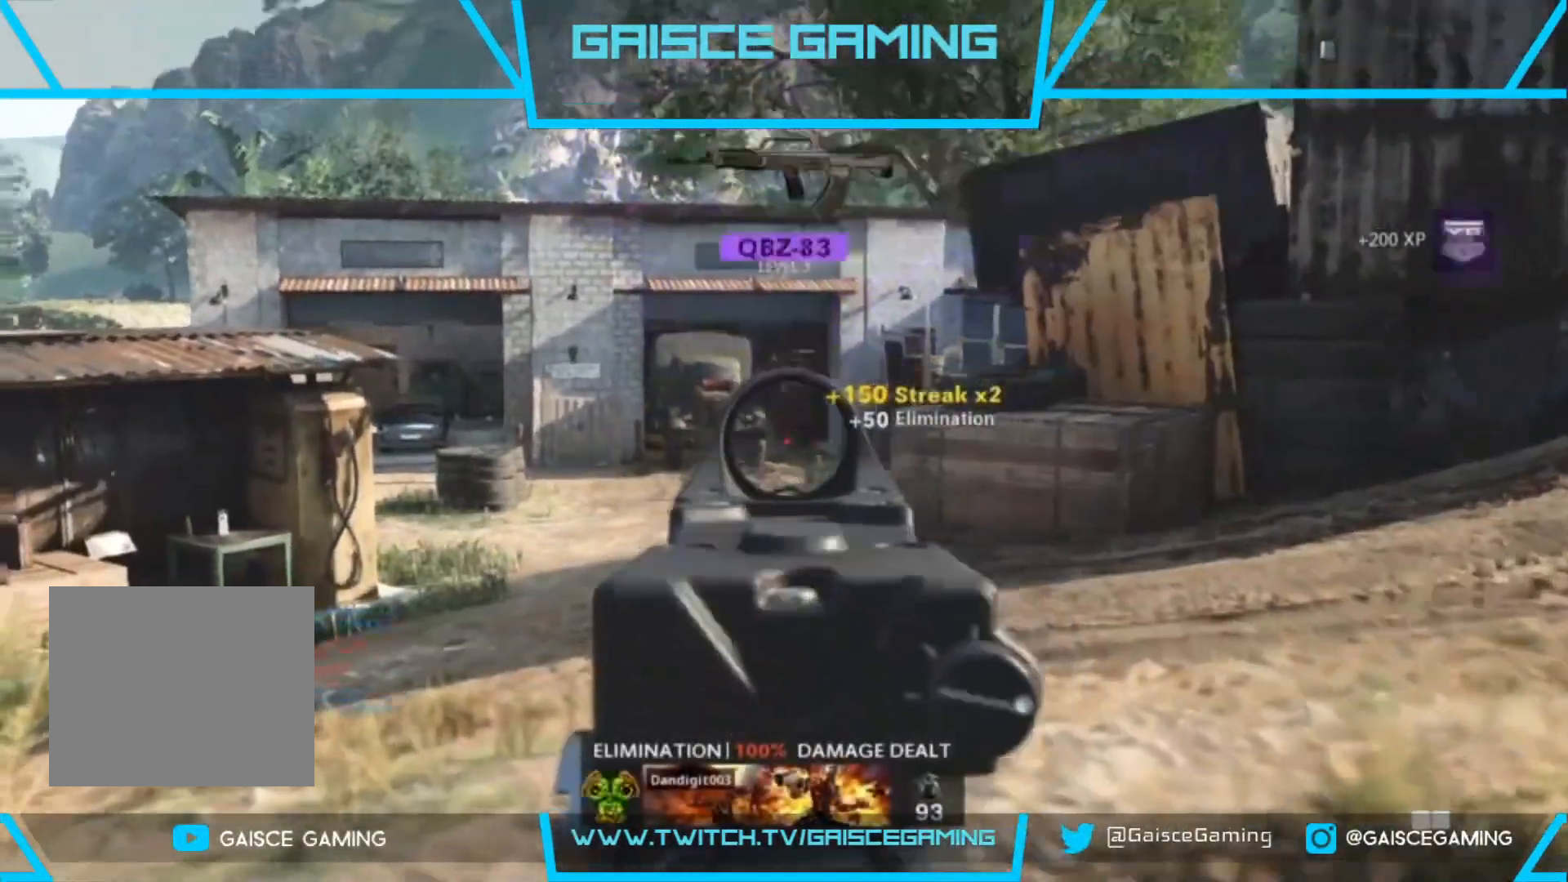
{"buttons": ["L3"], "left_stick": "up", "right_stick": "center", "events": [[17, "right_stick", "center"], [350, "L2", "up"], [500, "L3", "down"]]}
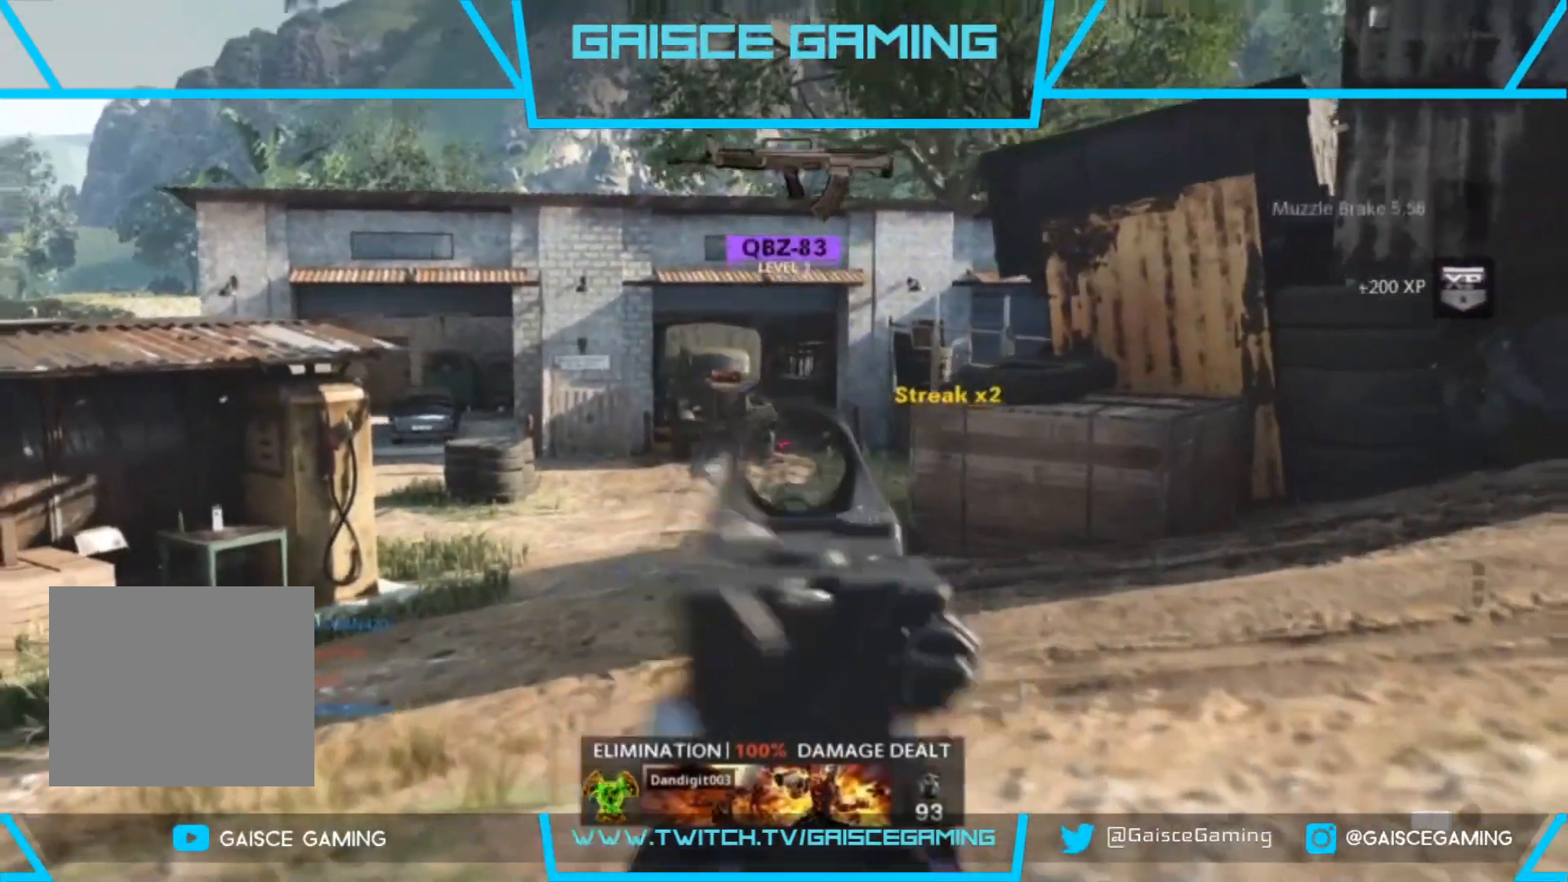
{"buttons": [], "left_stick": "up-right", "right_stick": "center", "events": [[33, "left_stick", "up-right"], [183, "L3", "up"], [233, "SQUARE", "down"], [333, "SQUARE", "up"]]}
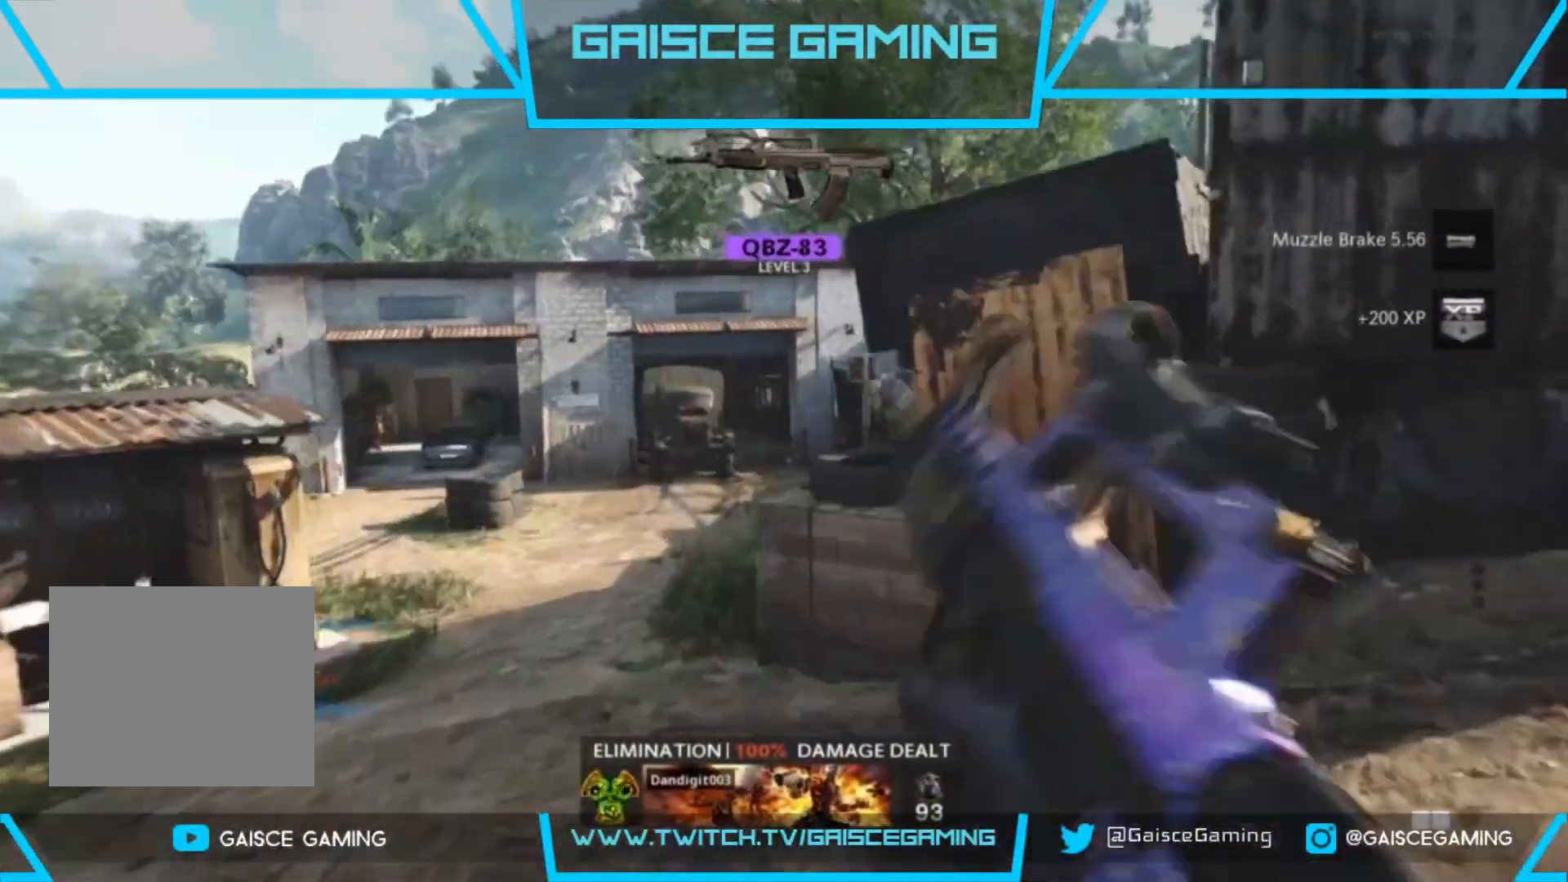
{"buttons": [], "left_stick": "up-right", "right_stick": "left", "events": [[150, "right_stick", "left"]]}
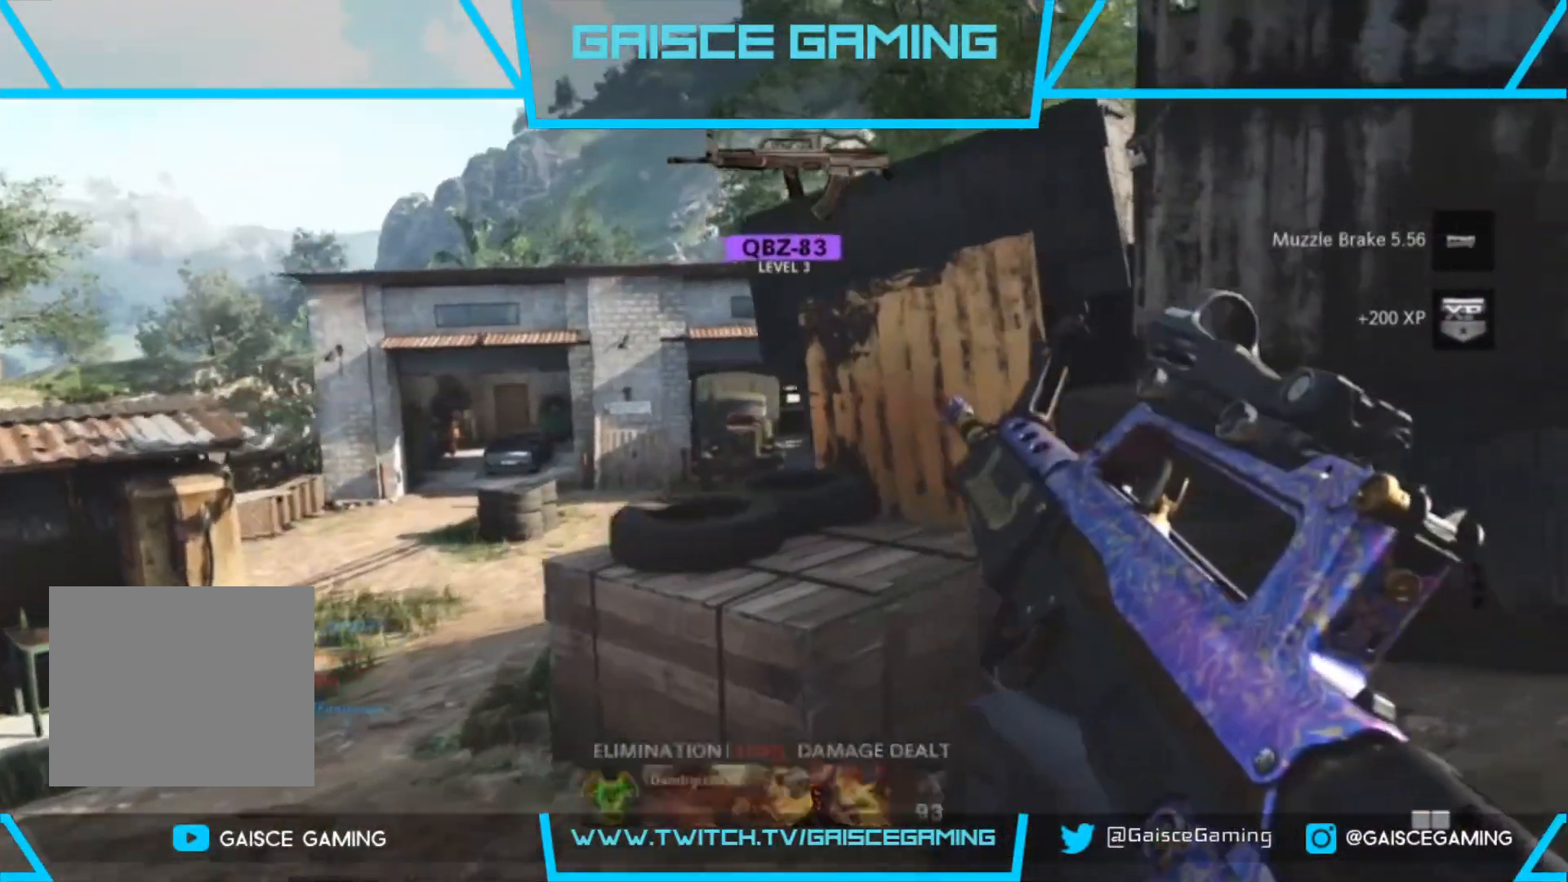
{"buttons": [], "left_stick": "up-right", "right_stick": "center", "events": [[217, "right_stick", "center"], [333, "CIRCLE", "down"], [433, "CIRCLE", "up"]]}
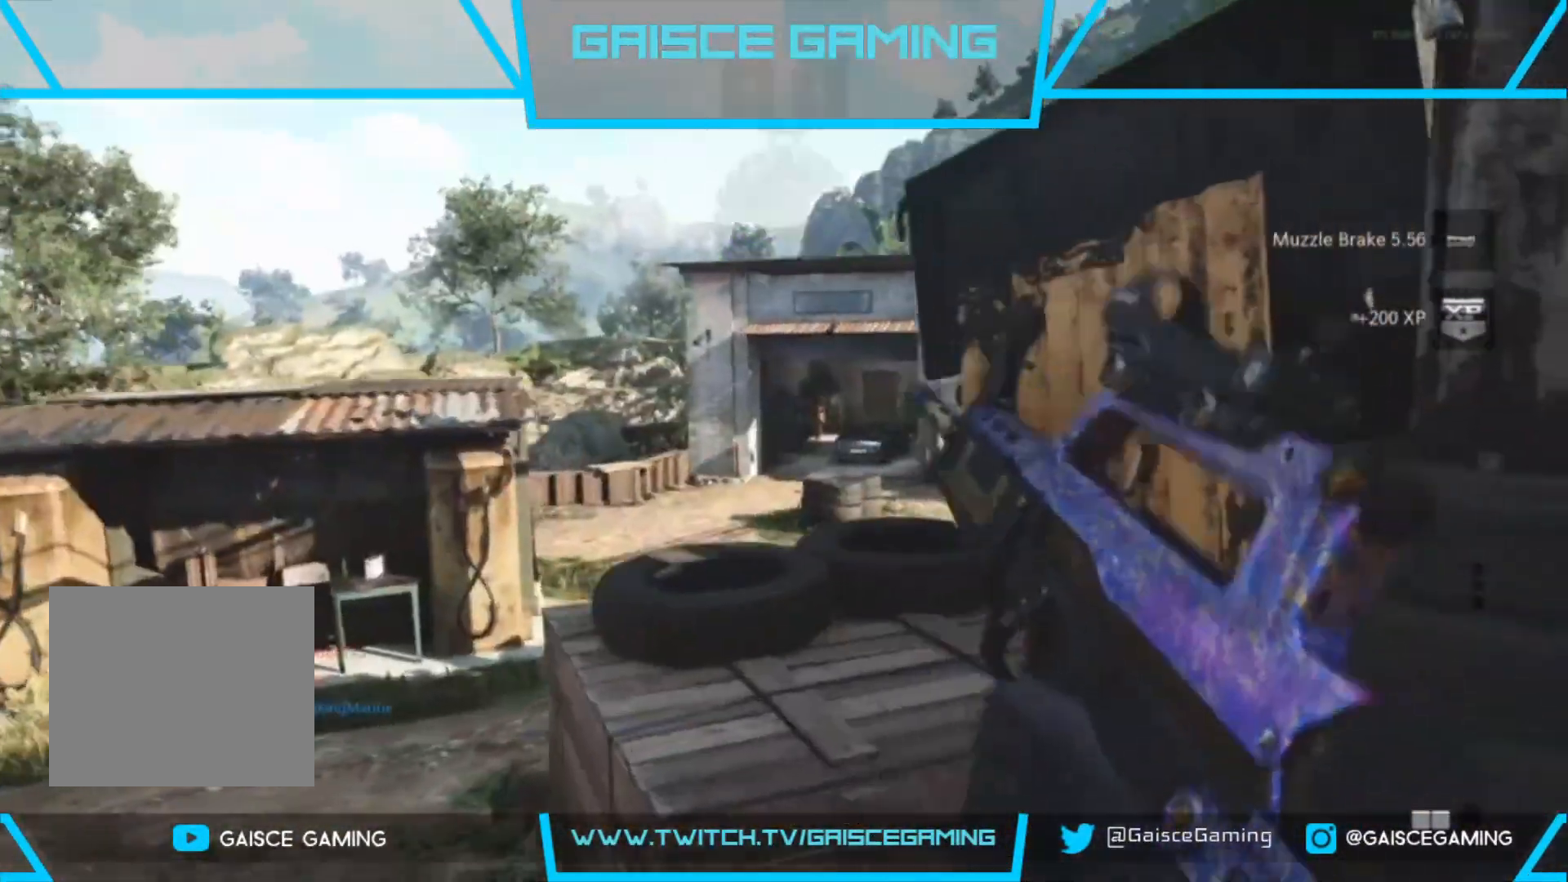
{"buttons": [], "left_stick": "up-left", "right_stick": "center", "events": [[117, "left_stick", "center"], [283, "left_stick", "up-left"]]}
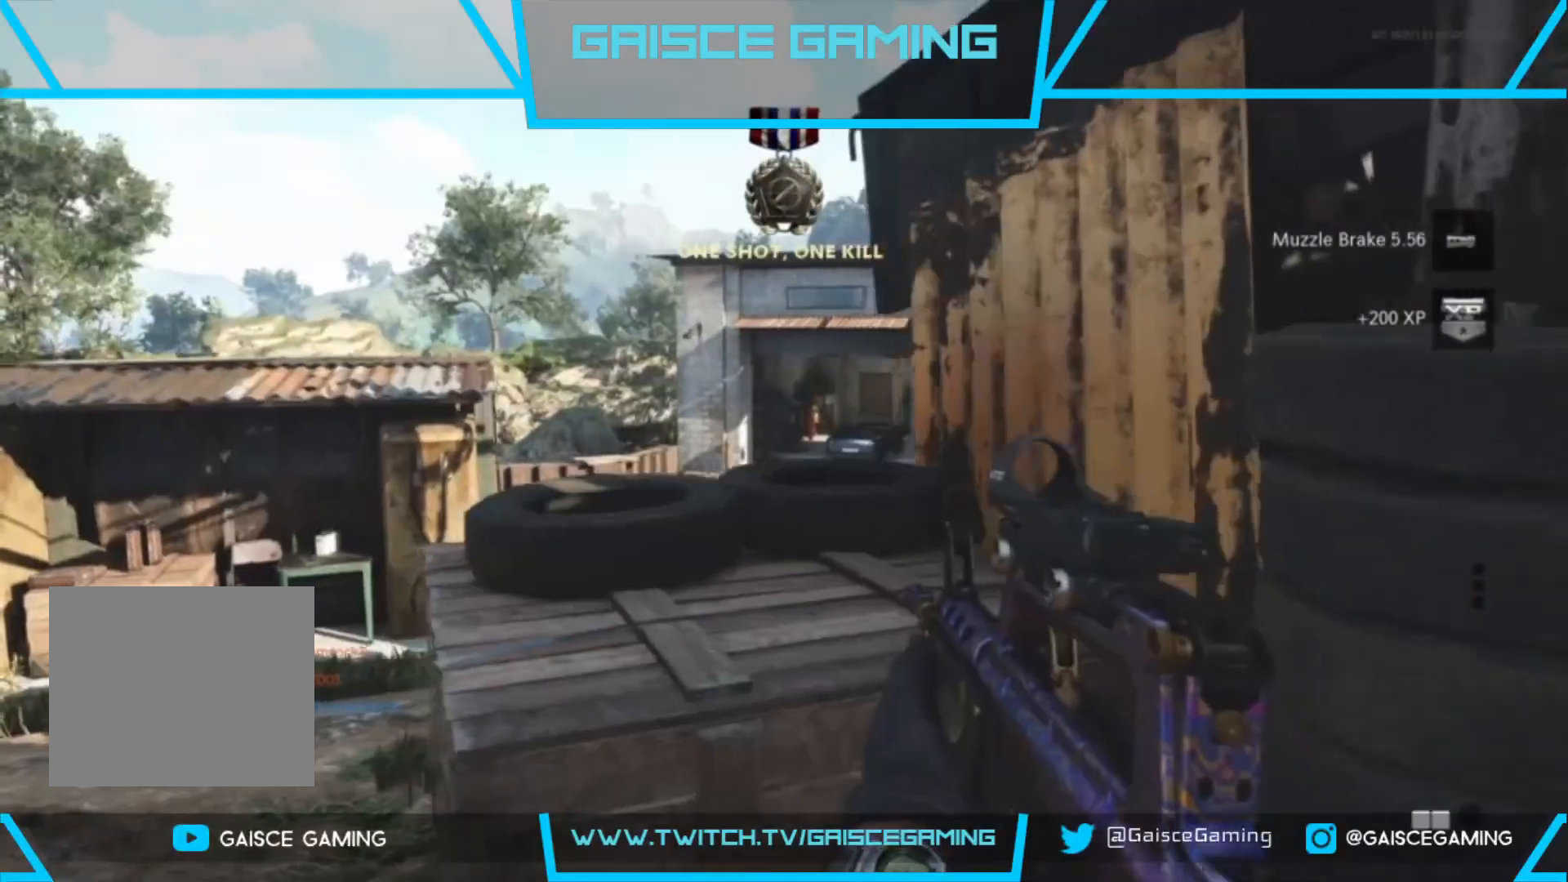
{"buttons": [], "left_stick": "up", "right_stick": "down-right", "events": [[233, "L3", "down"], [350, "left_stick", "up"], [433, "L3", "up"], [450, "right_stick", "down-right"]]}
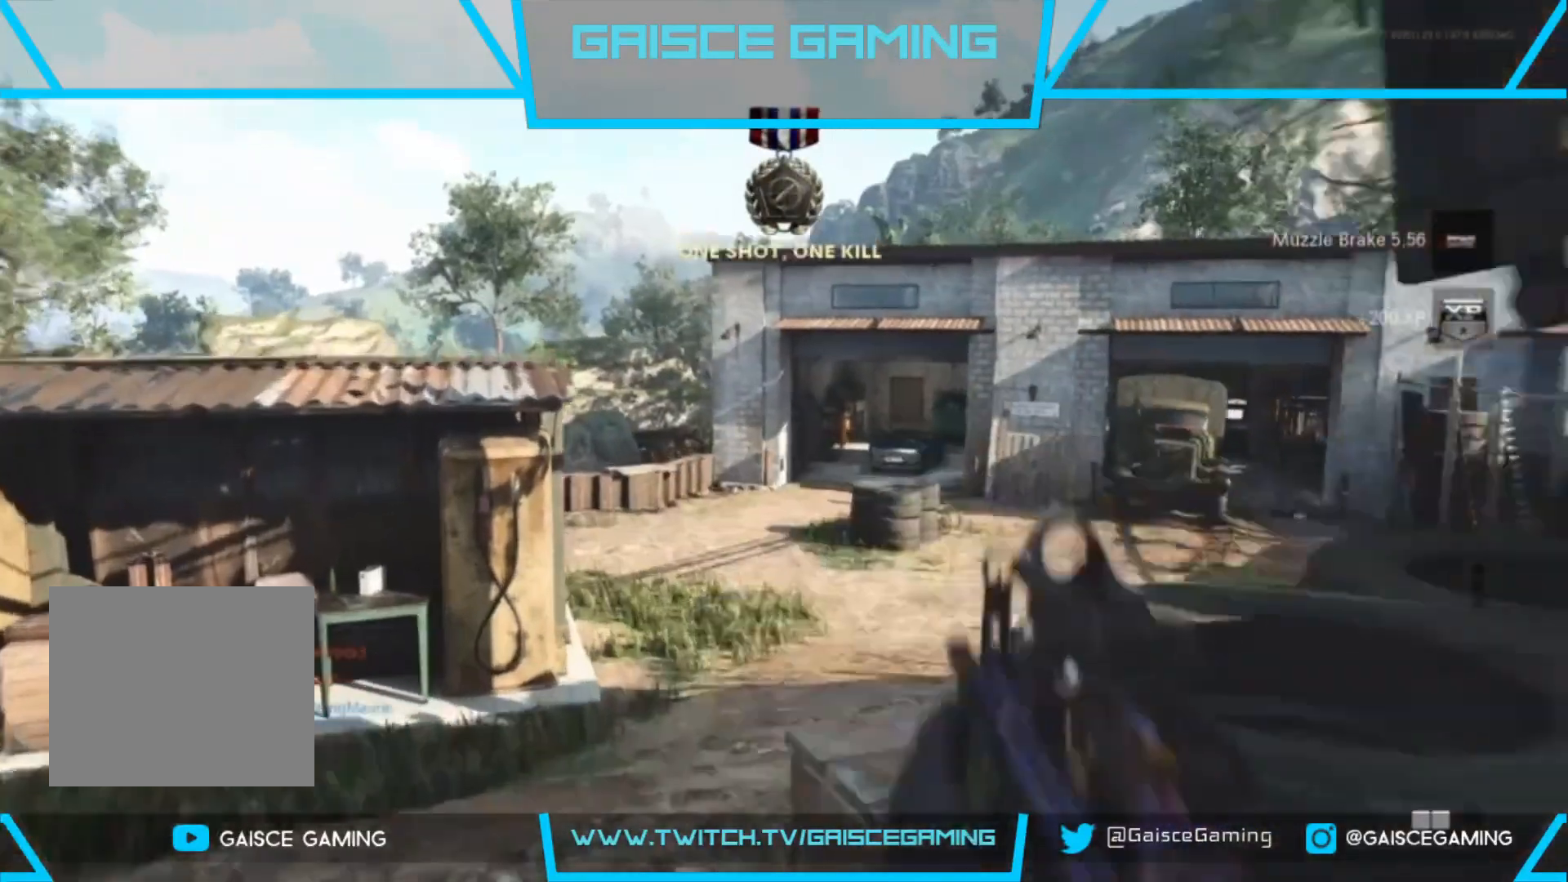
{"buttons": [], "left_stick": "up", "right_stick": "center", "events": [[33, "right_stick", "right"], [300, "right_stick", "center"]]}
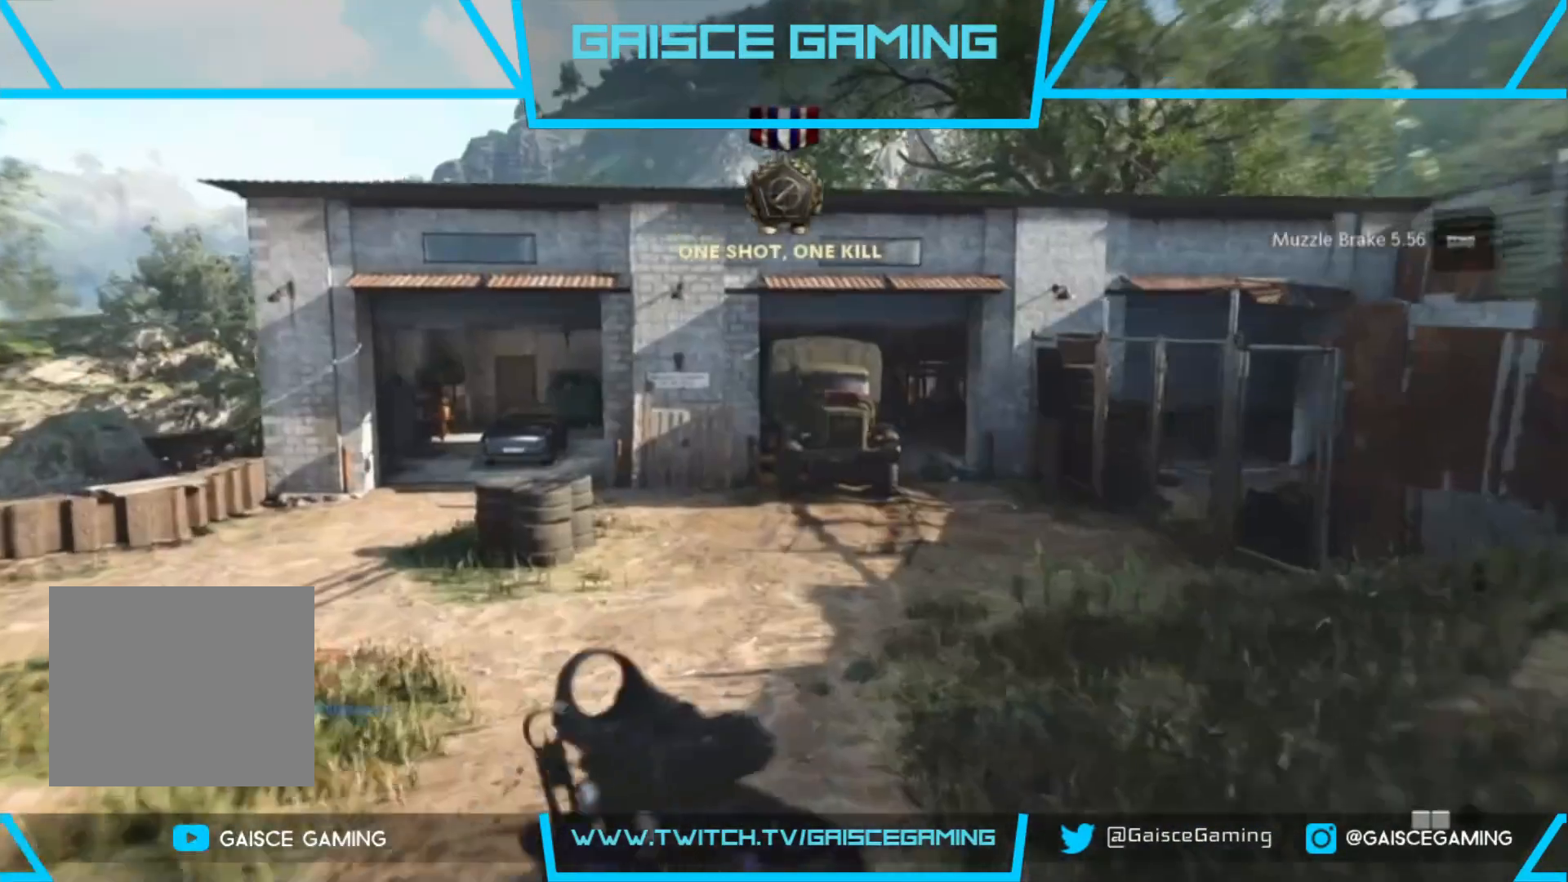
{"buttons": [], "left_stick": "up", "right_stick": "center", "events": [[183, "right_stick", "right"], [283, "right_stick", "center"]]}
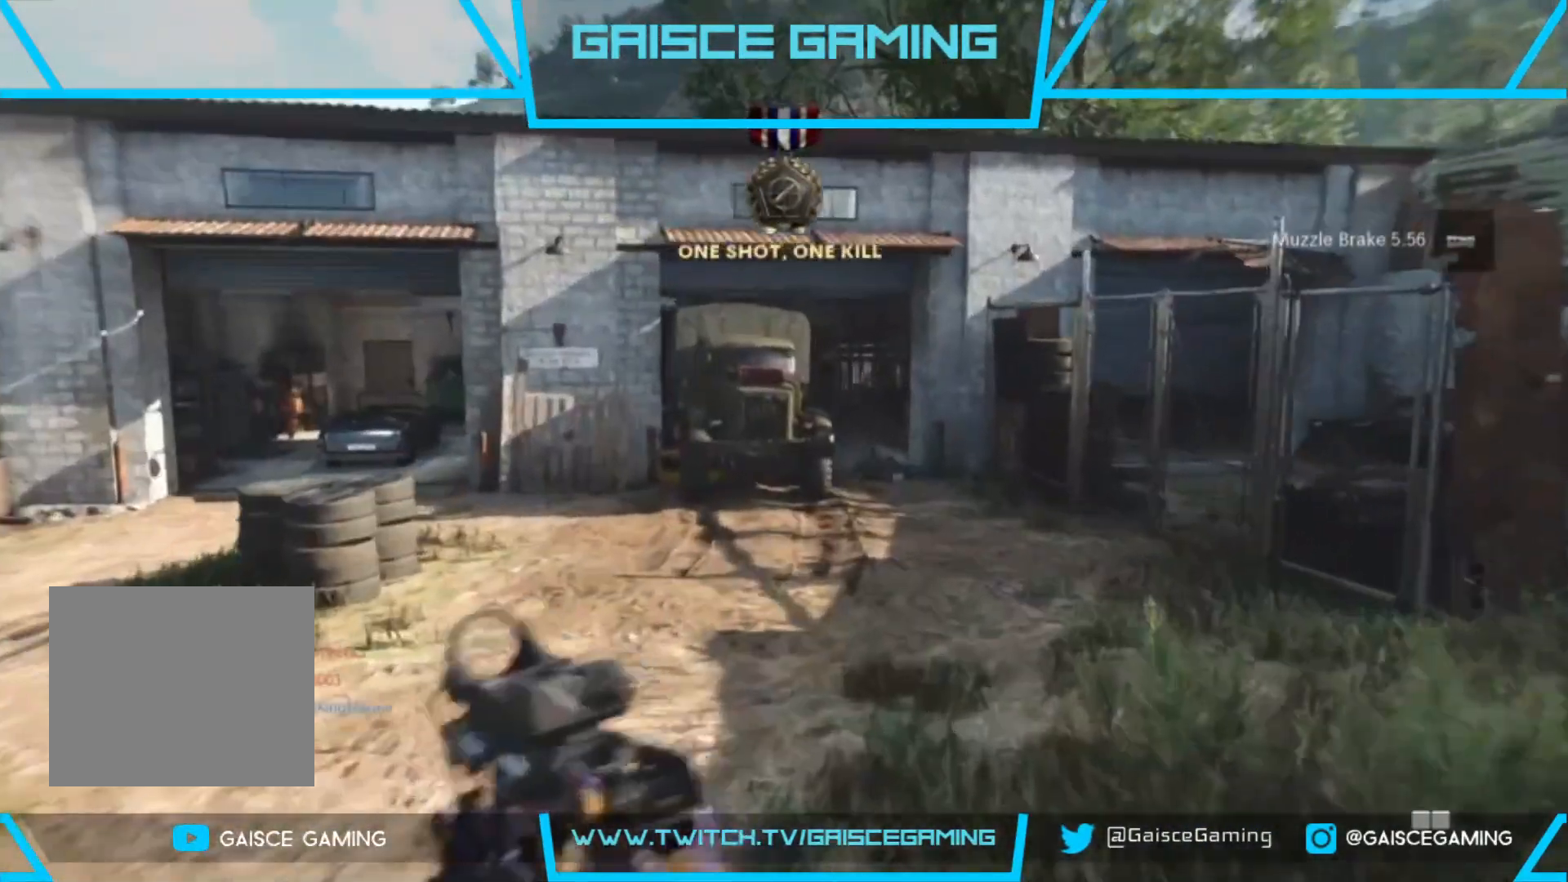
{"buttons": [], "left_stick": "up", "right_stick": "center", "events": [[383, "CIRCLE", "down"], [483, "CIRCLE", "up"]]}
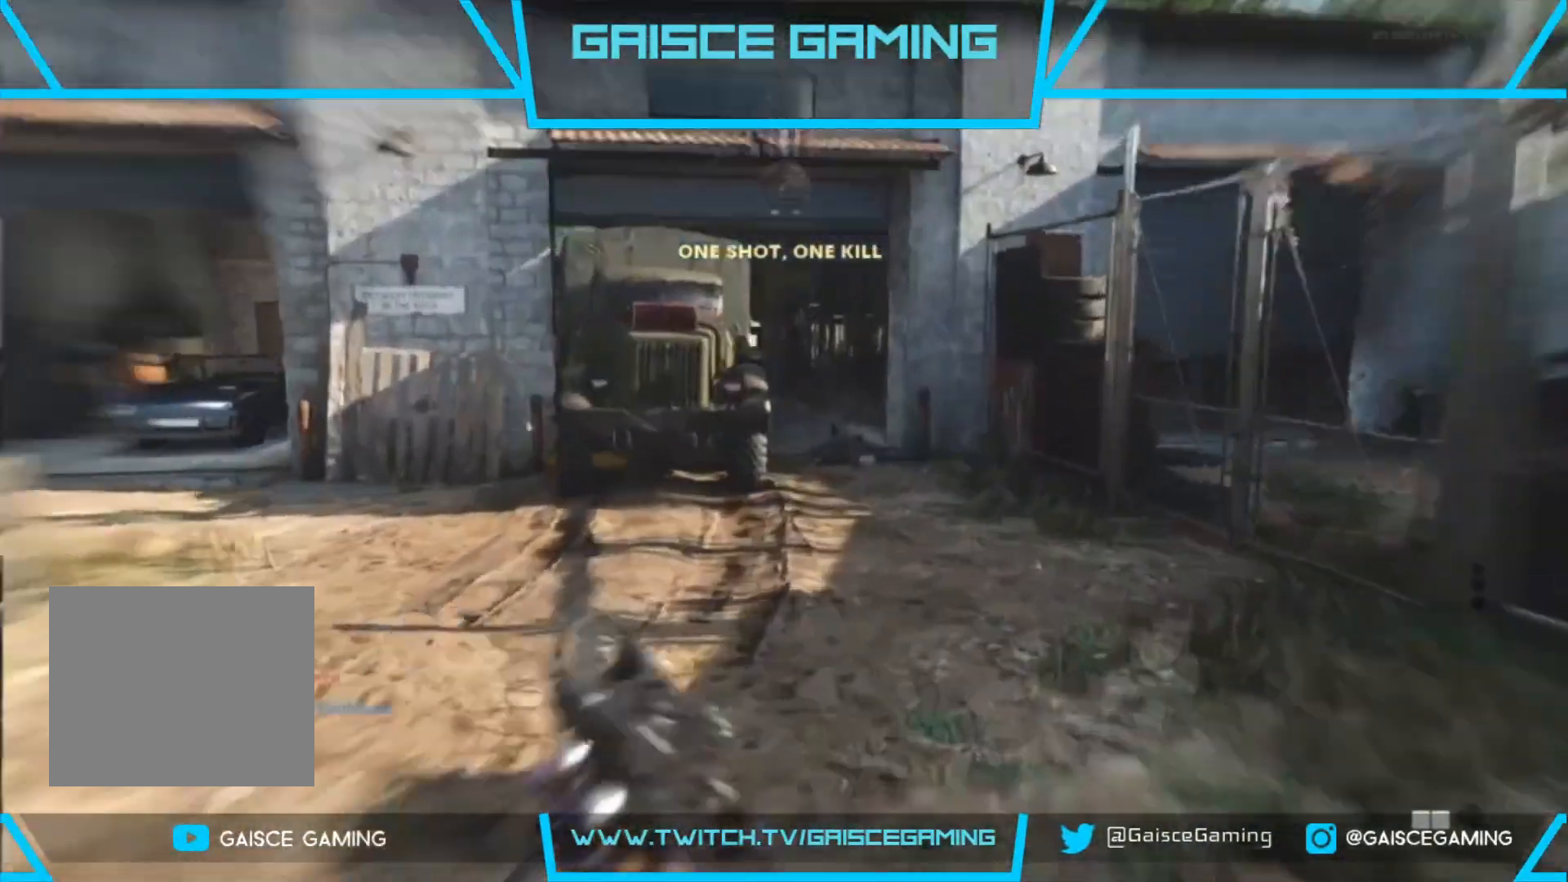
{"buttons": [], "left_stick": "up-right", "right_stick": "center", "events": [[200, "left_stick", "up-right"], [250, "right_stick", "left"], [300, "right_stick", "up-left"], [467, "right_stick", "center"]]}
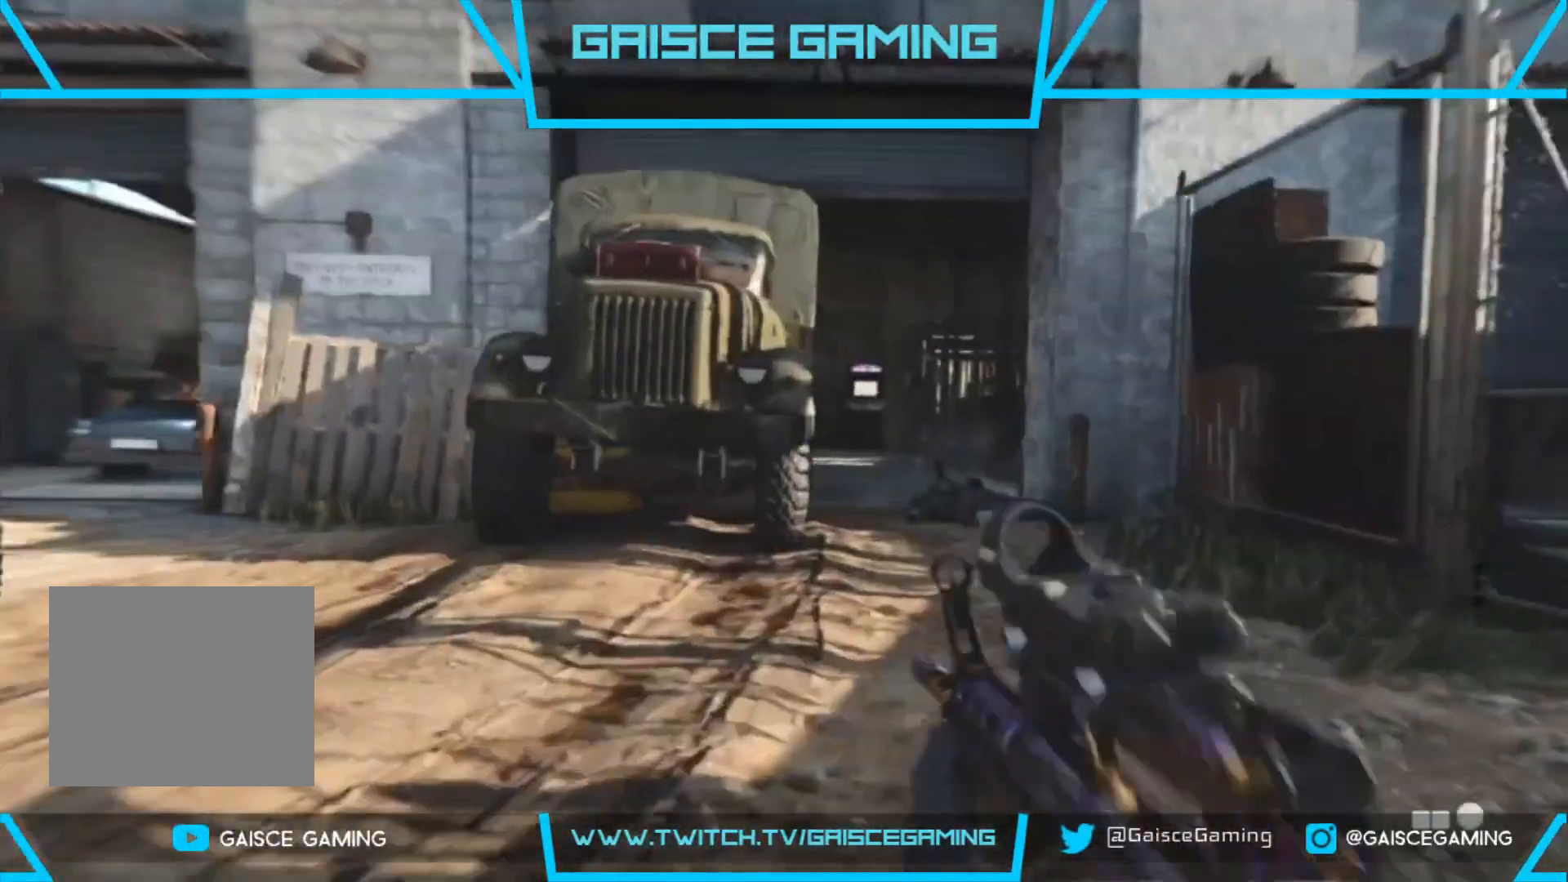
{"buttons": [], "left_stick": "up-right", "right_stick": "center", "events": []}
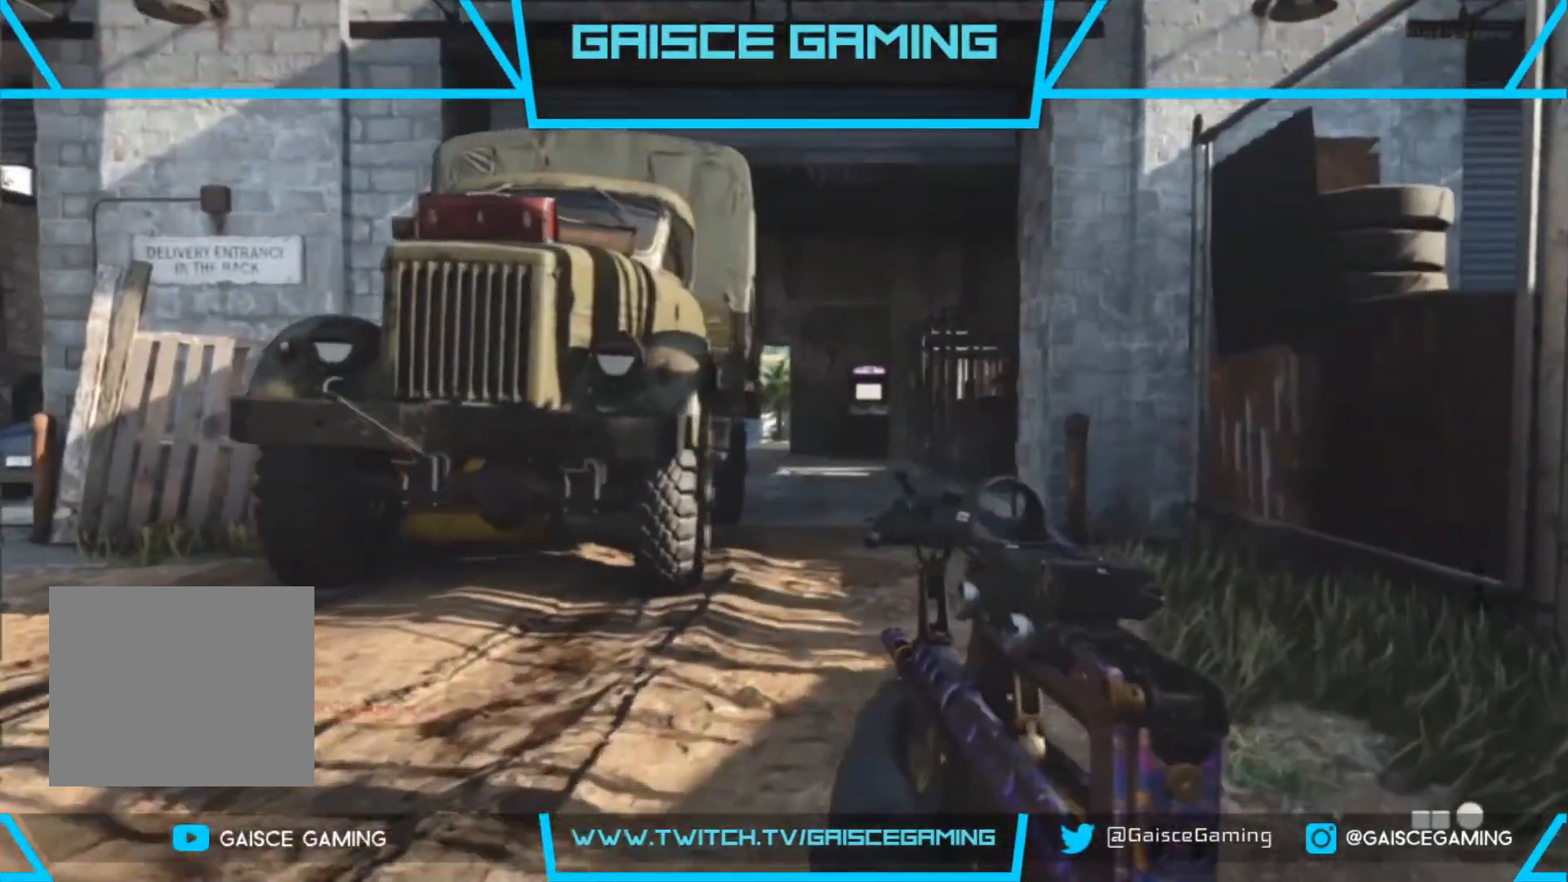
{"buttons": [], "left_stick": "up", "right_stick": "left", "events": [[383, "left_stick", "up"], [433, "right_stick", "left"]]}
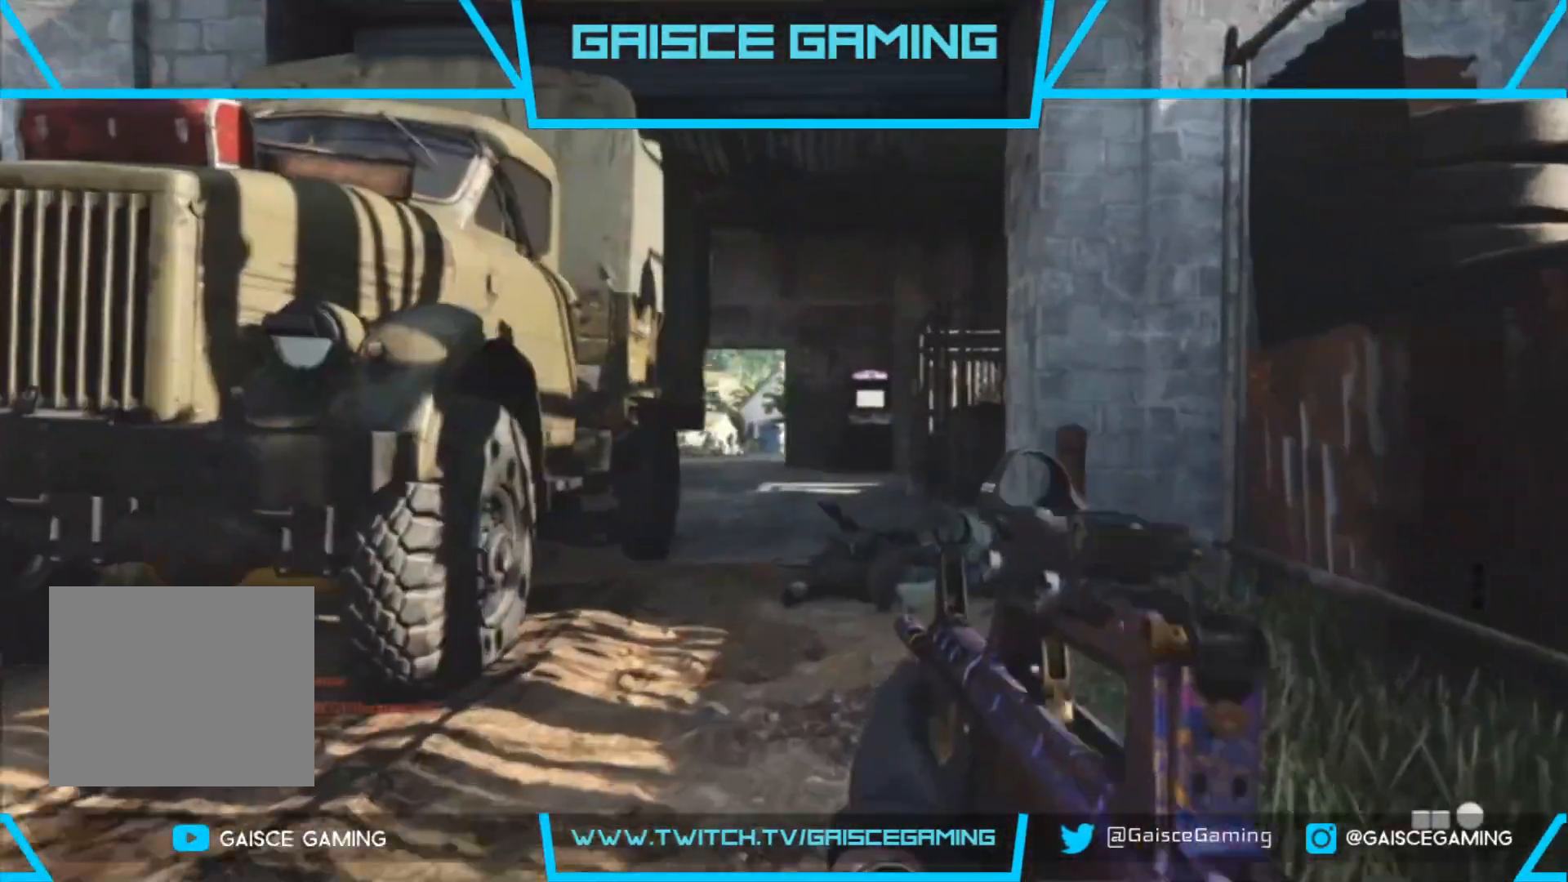
{"buttons": [], "left_stick": "up", "right_stick": "left", "events": [[167, "right_stick", "center"], [250, "right_stick", "left"]]}
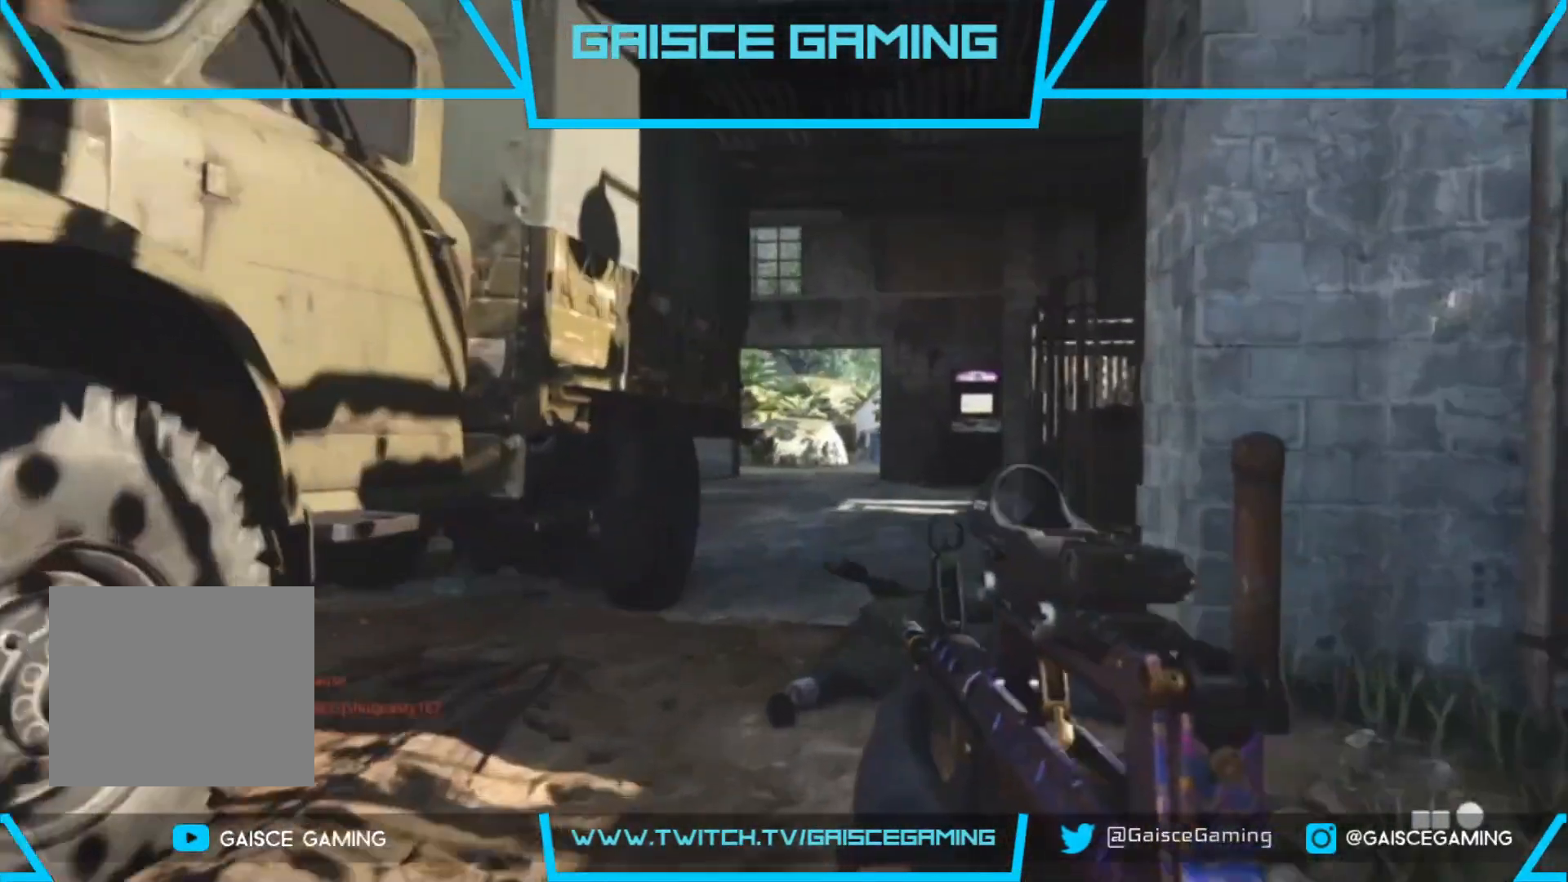
{"buttons": [], "left_stick": "up", "right_stick": "center", "events": [[67, "right_stick", "center"]]}
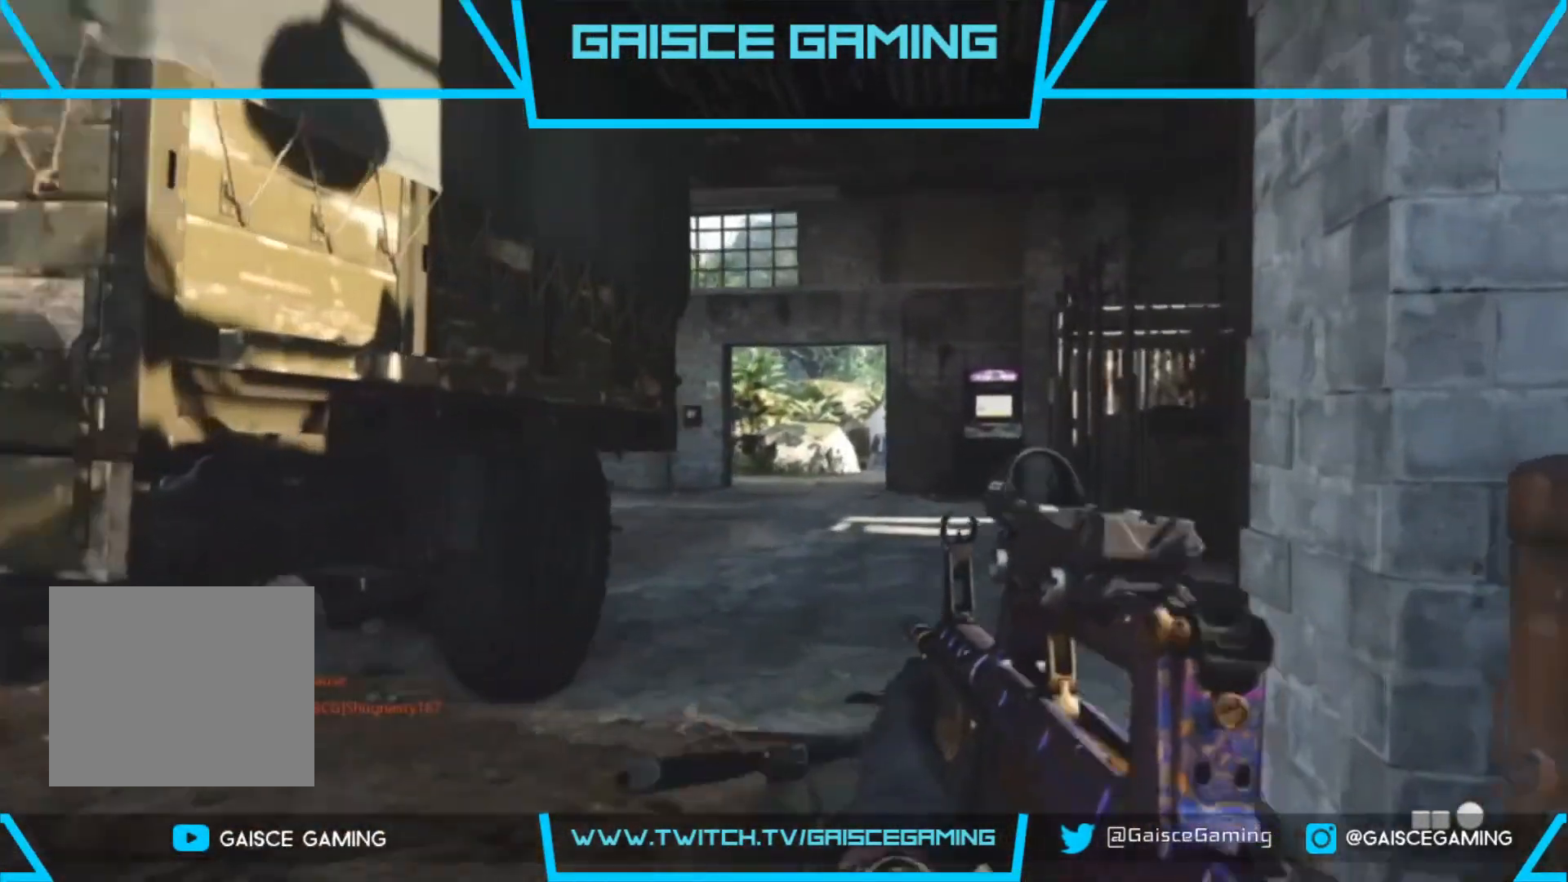
{"buttons": [], "left_stick": "up", "right_stick": "left", "events": [[450, "right_stick", "left"]]}
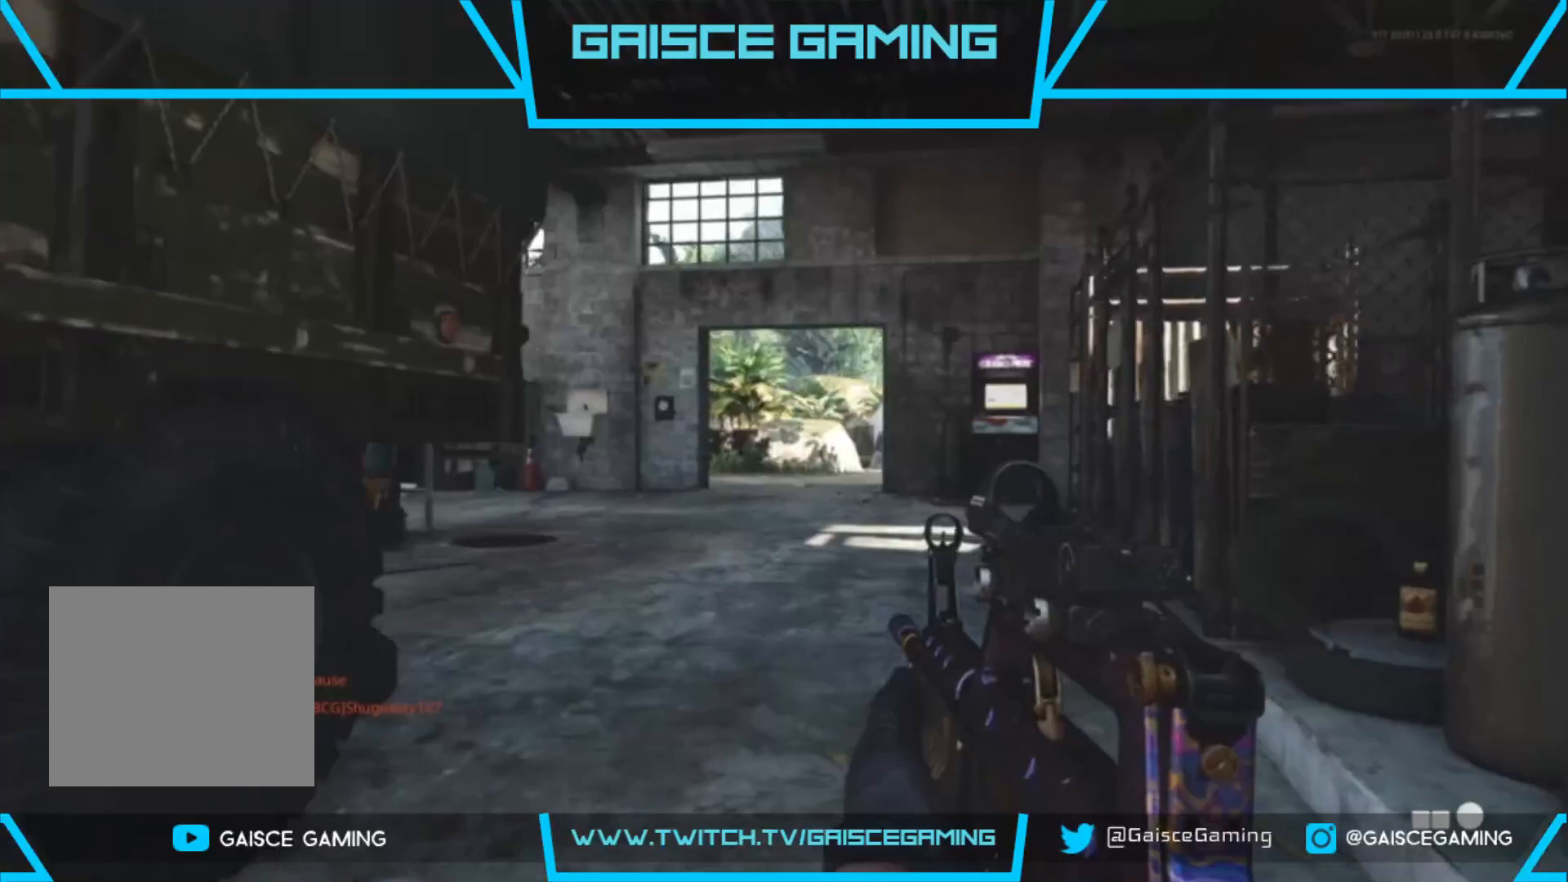
{"buttons": [], "left_stick": "up-right", "right_stick": "left", "events": [[100, "right_stick", "center"], [200, "right_stick", "left"], [467, "left_stick", "up-right"]]}
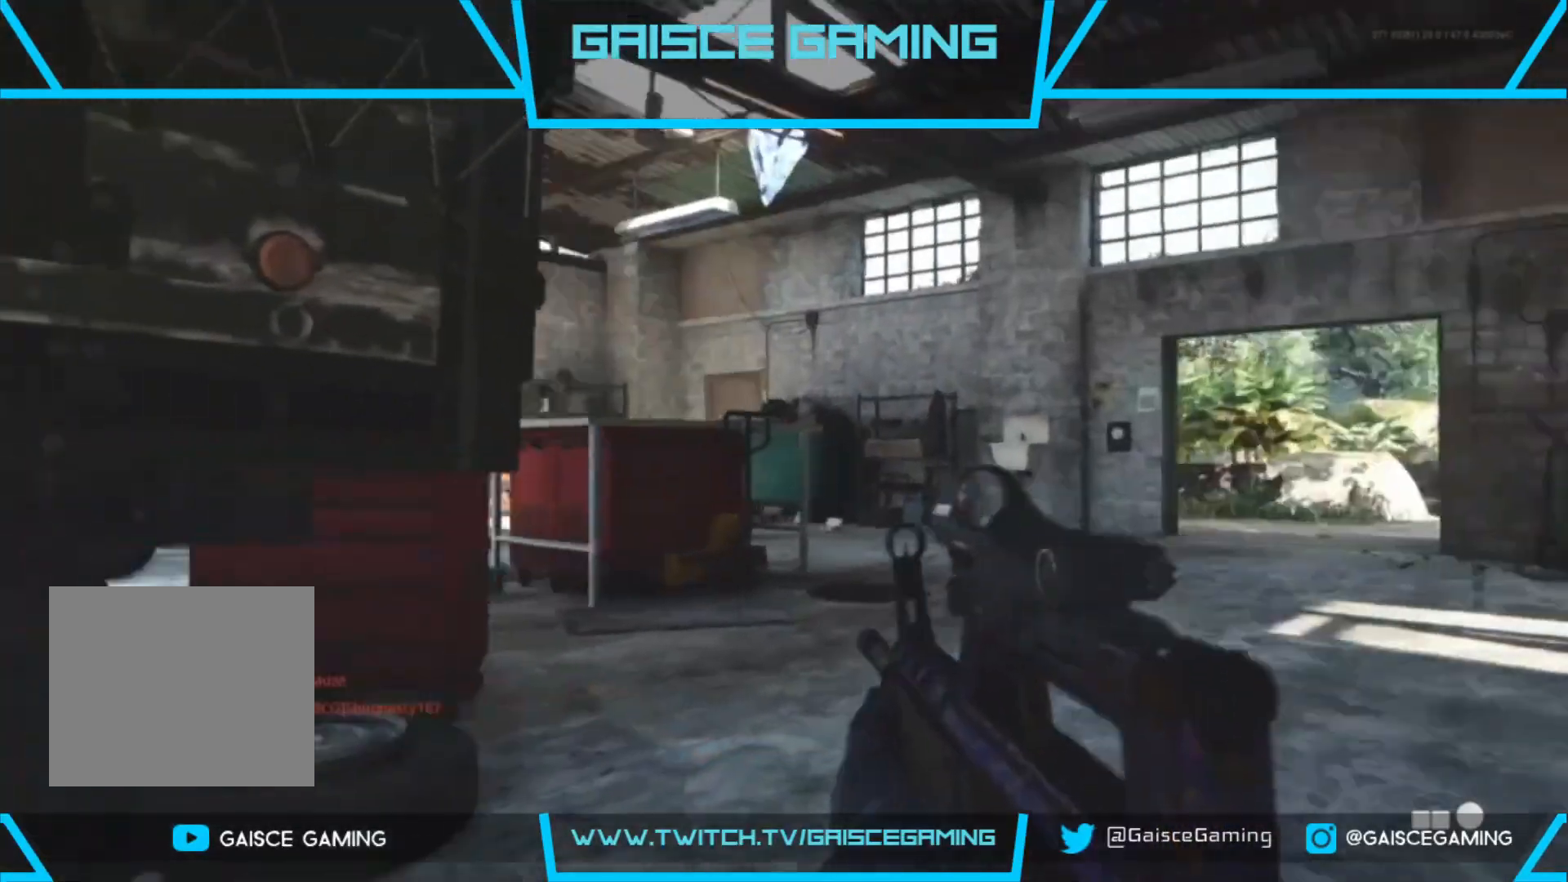
{"buttons": [], "left_stick": "up-right", "right_stick": "right", "events": [[17, "right_stick", "center"], [433, "right_stick", "right"]]}
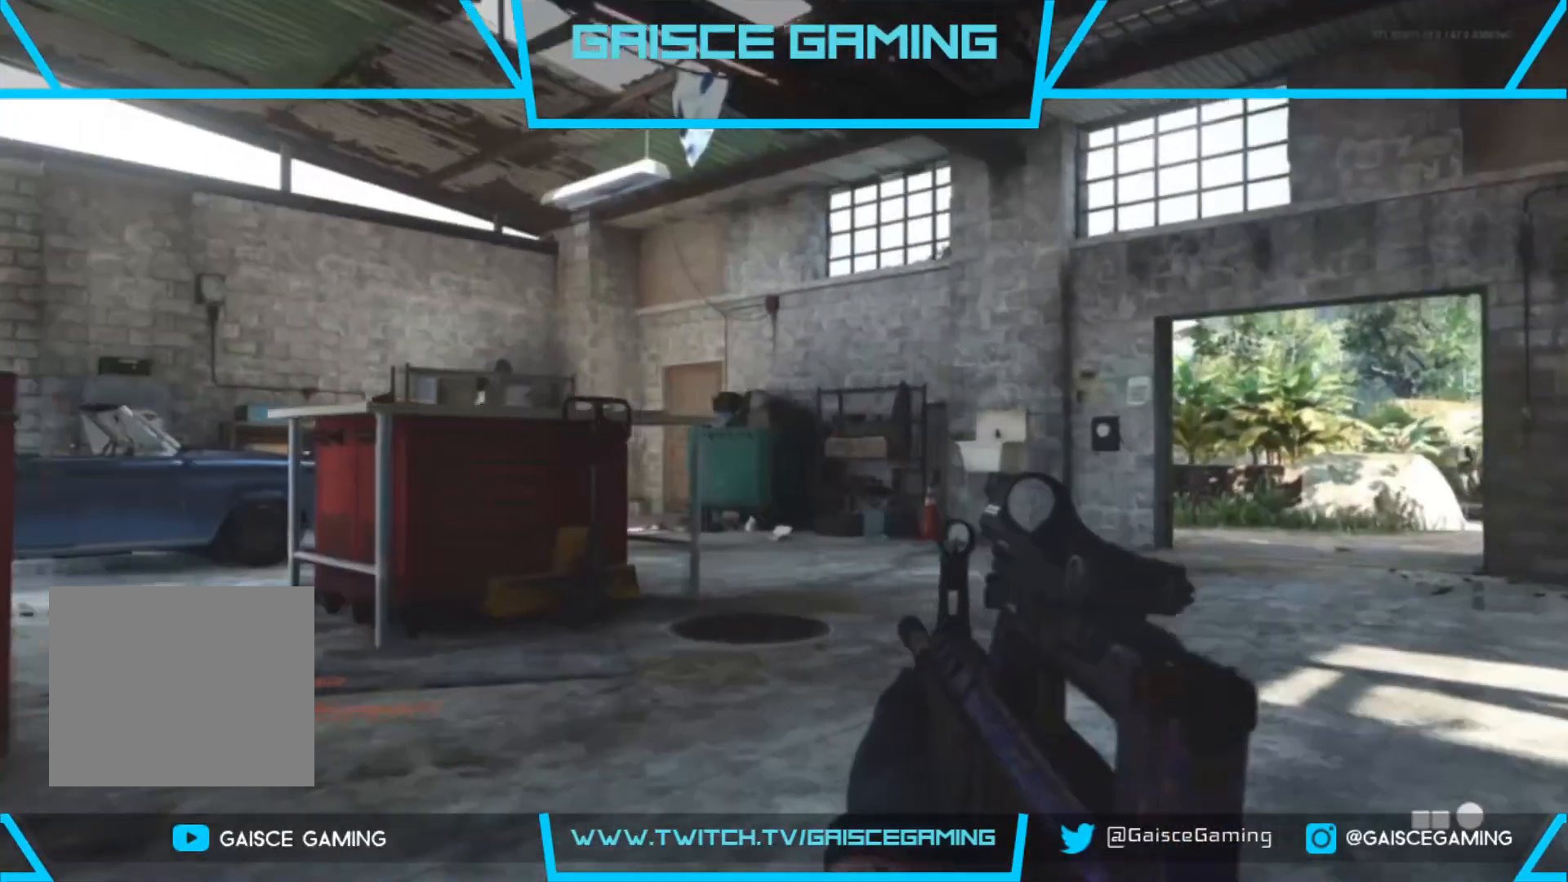
{"buttons": ["L2"], "left_stick": "up", "right_stick": "left", "events": [[217, "left_stick", "up"], [333, "L2", "down"], [350, "right_stick", "center"], [433, "right_stick", "left"]]}
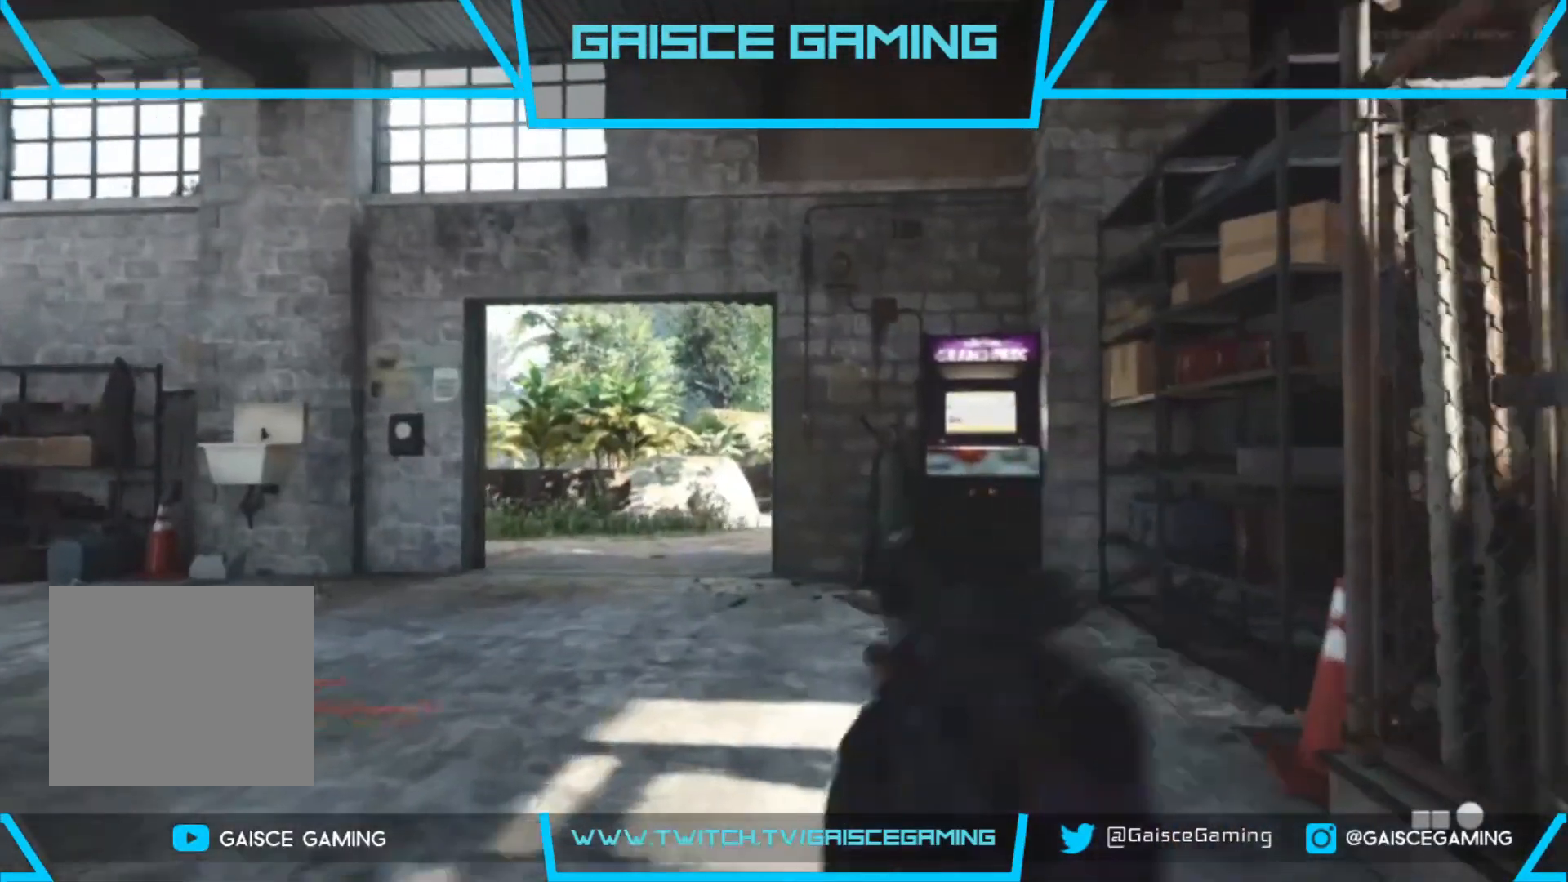
{"buttons": ["L2"], "left_stick": "up-left", "right_stick": "down-right", "events": [[33, "left_stick", "up-left"], [100, "right_stick", "center"], [183, "right_stick", "down-right"]]}
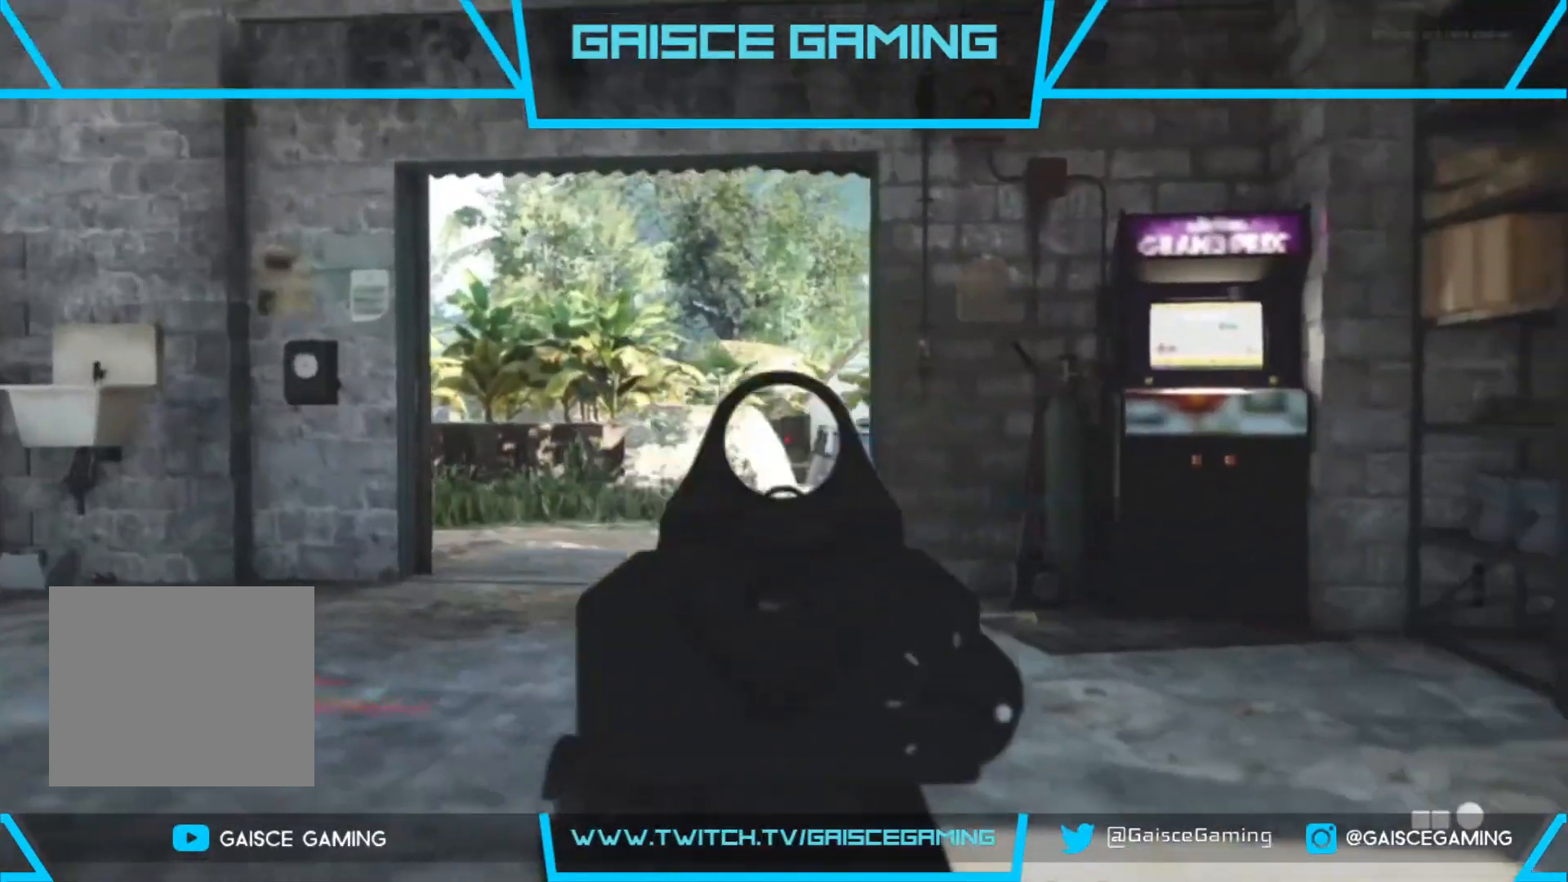
{"buttons": ["L2"], "left_stick": "up-left", "right_stick": "center", "events": [[250, "right_stick", "center"]]}
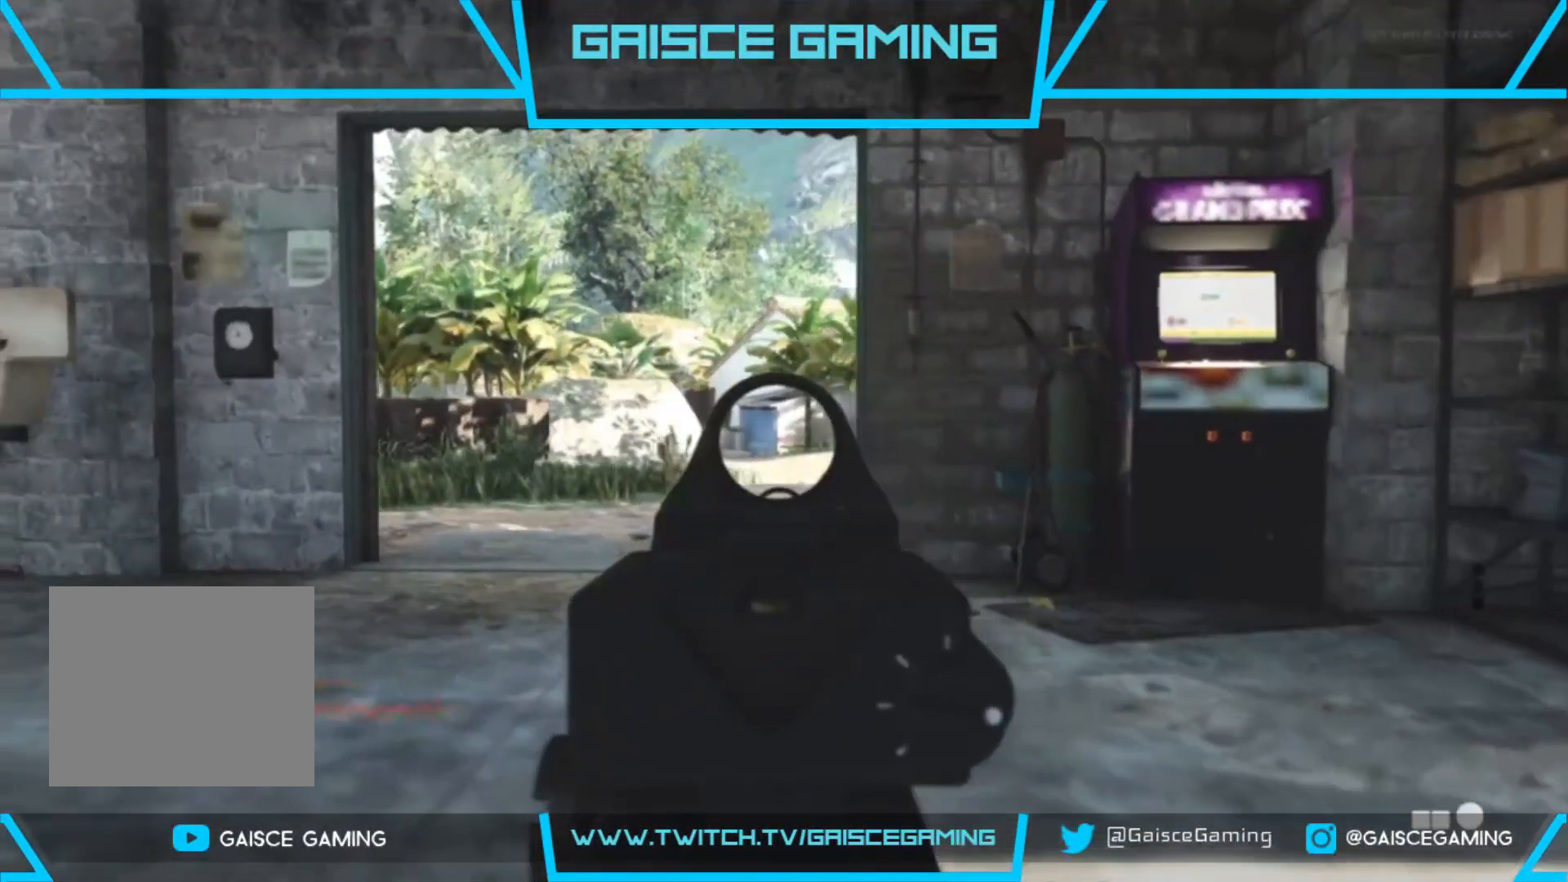
{"buttons": ["L2"], "left_stick": "up-left", "right_stick": "down-right", "events": [[433, "right_stick", "down-right"]]}
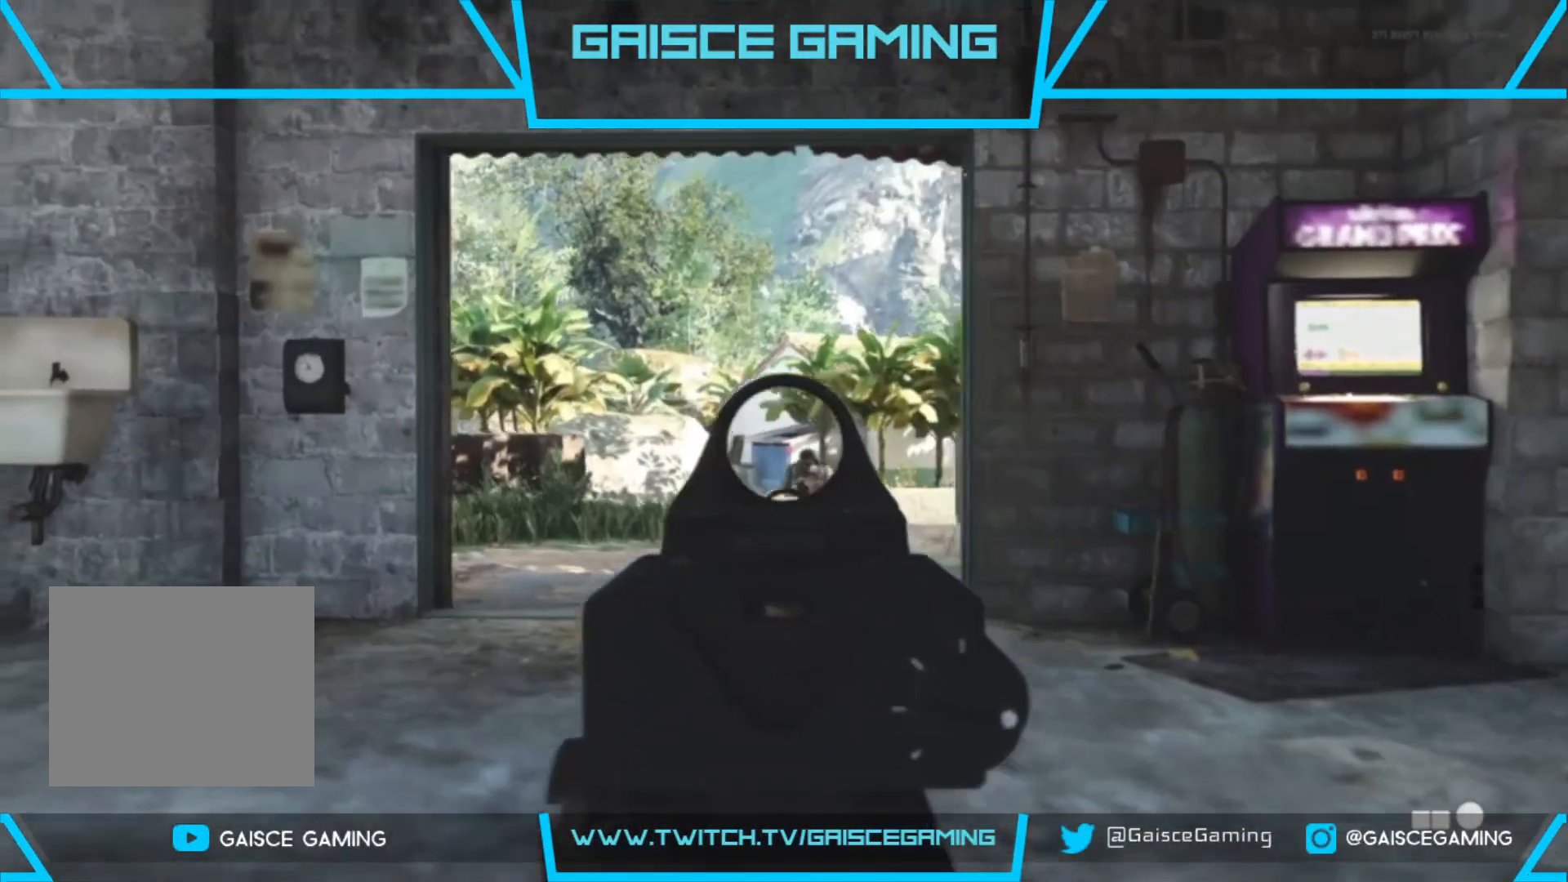
{"buttons": ["L2"], "left_stick": "up-left", "right_stick": "center", "events": [[100, "R2", "down"], [333, "R2", "up"], [433, "right_stick", "center"]]}
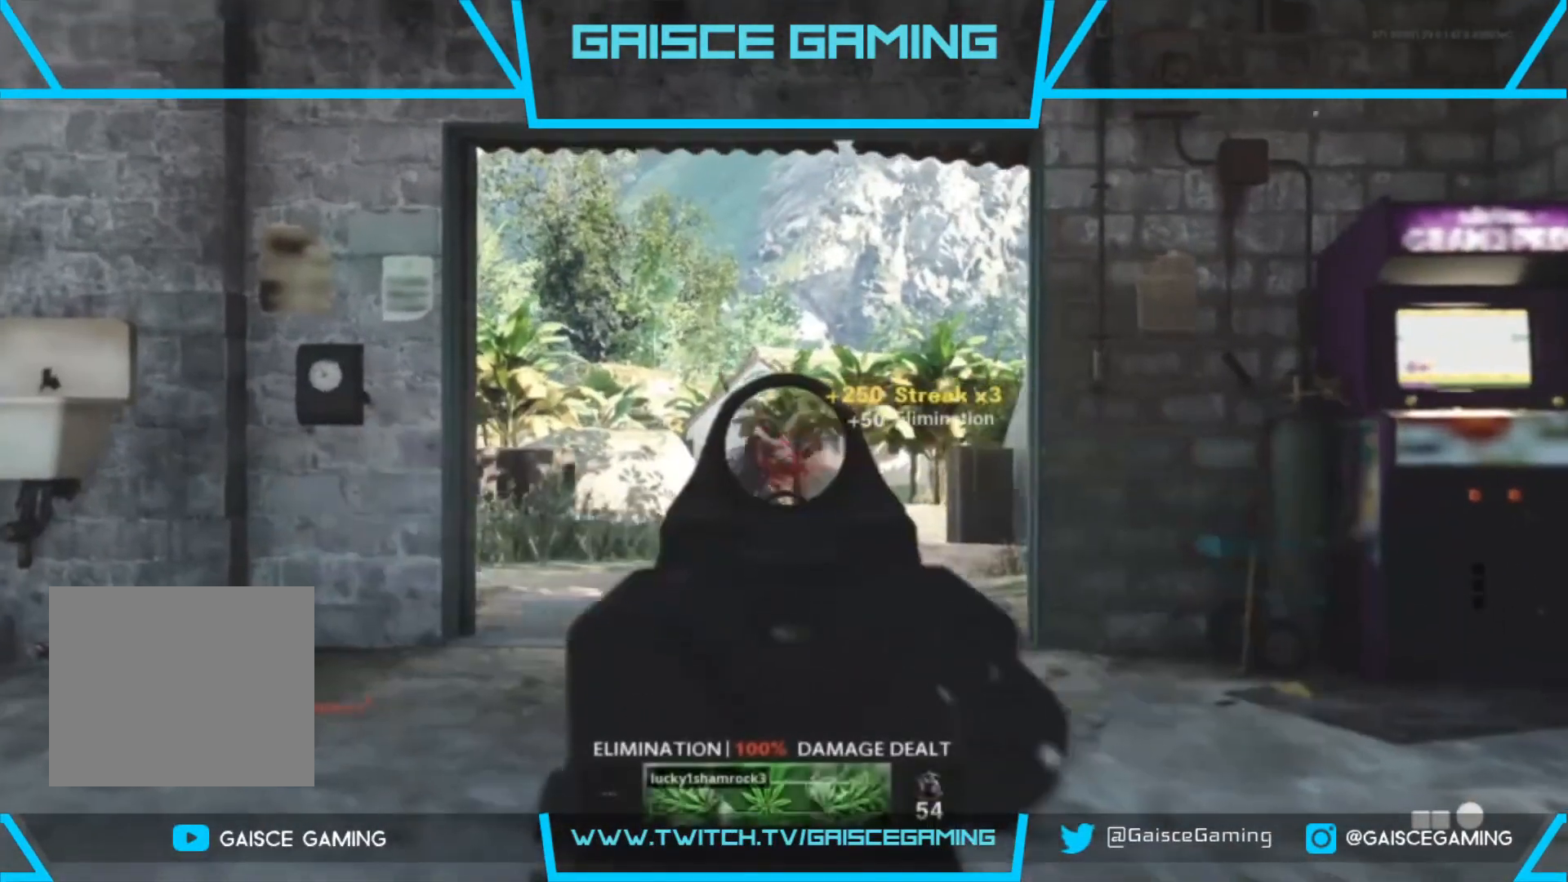
{"buttons": ["L2"], "left_stick": "up-left", "right_stick": "down-right", "events": [[233, "right_stick", "down-right"]]}
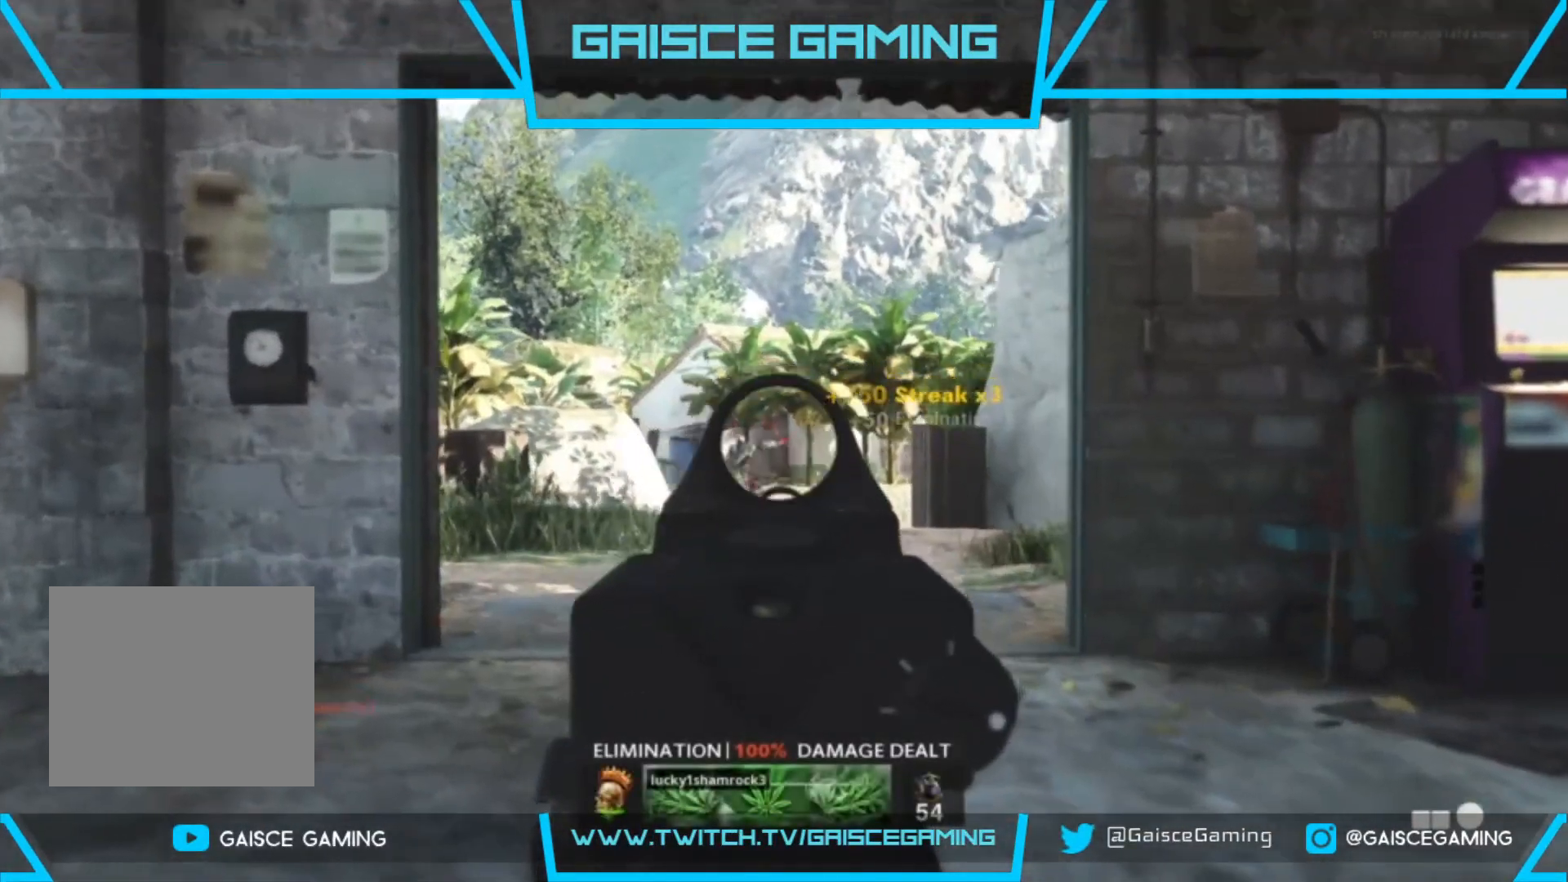
{"buttons": ["L2"], "left_stick": "up-left", "right_stick": "down", "events": [[150, "right_stick", "center"], [450, "right_stick", "down"]]}
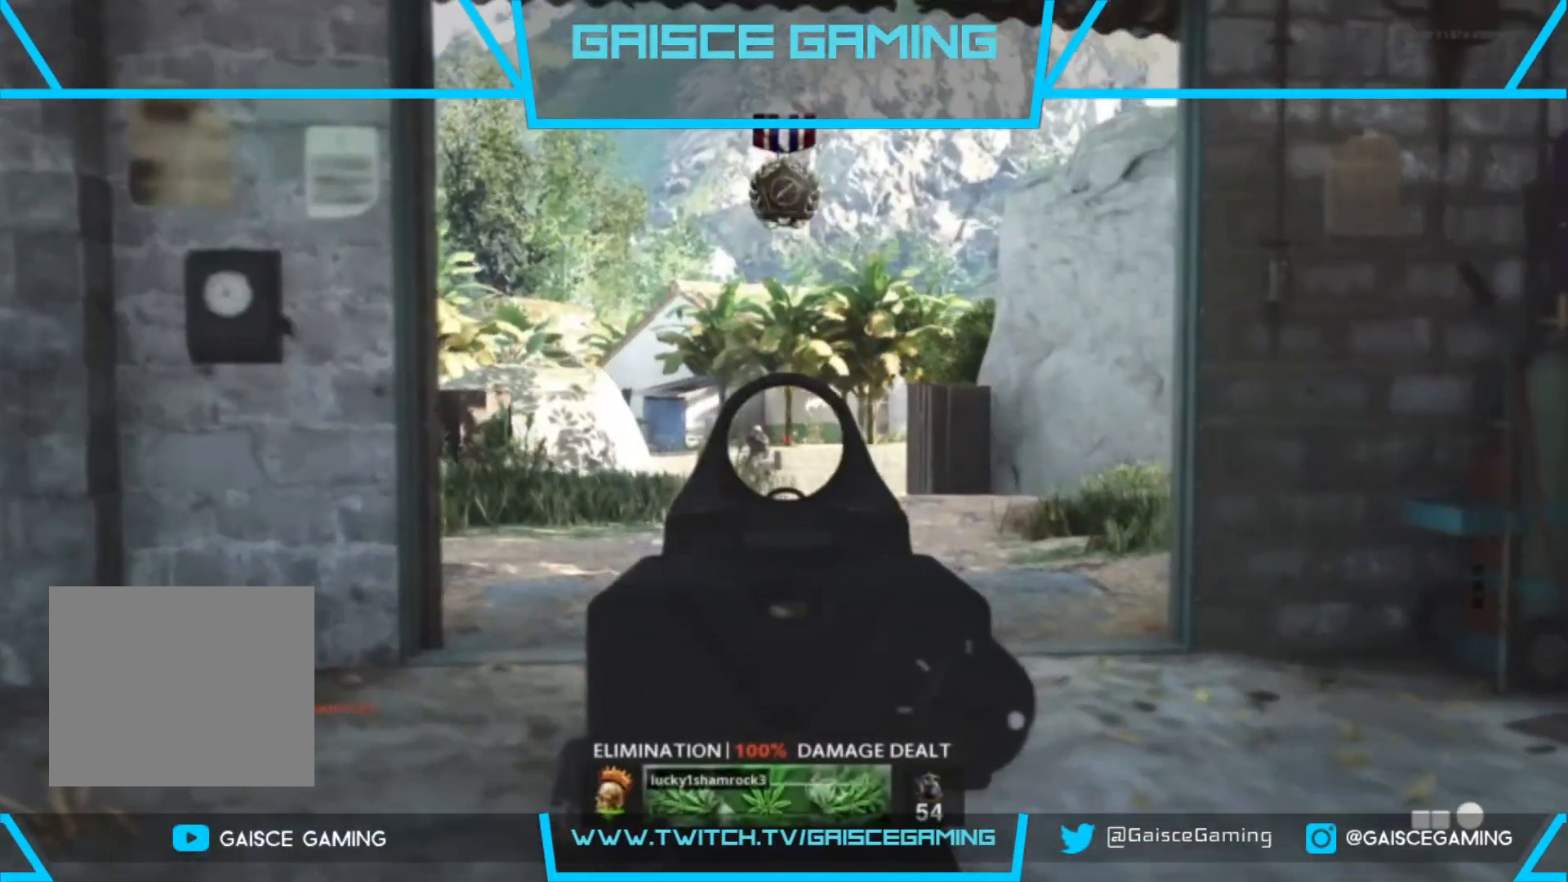
{"buttons": ["L2", "R2"], "left_stick": "up", "right_stick": "center", "events": [[150, "R2", "down"], [150, "right_stick", "center"], [183, "left_stick", "up"], [383, "R2", "up"], [400, "R2", "down"]]}
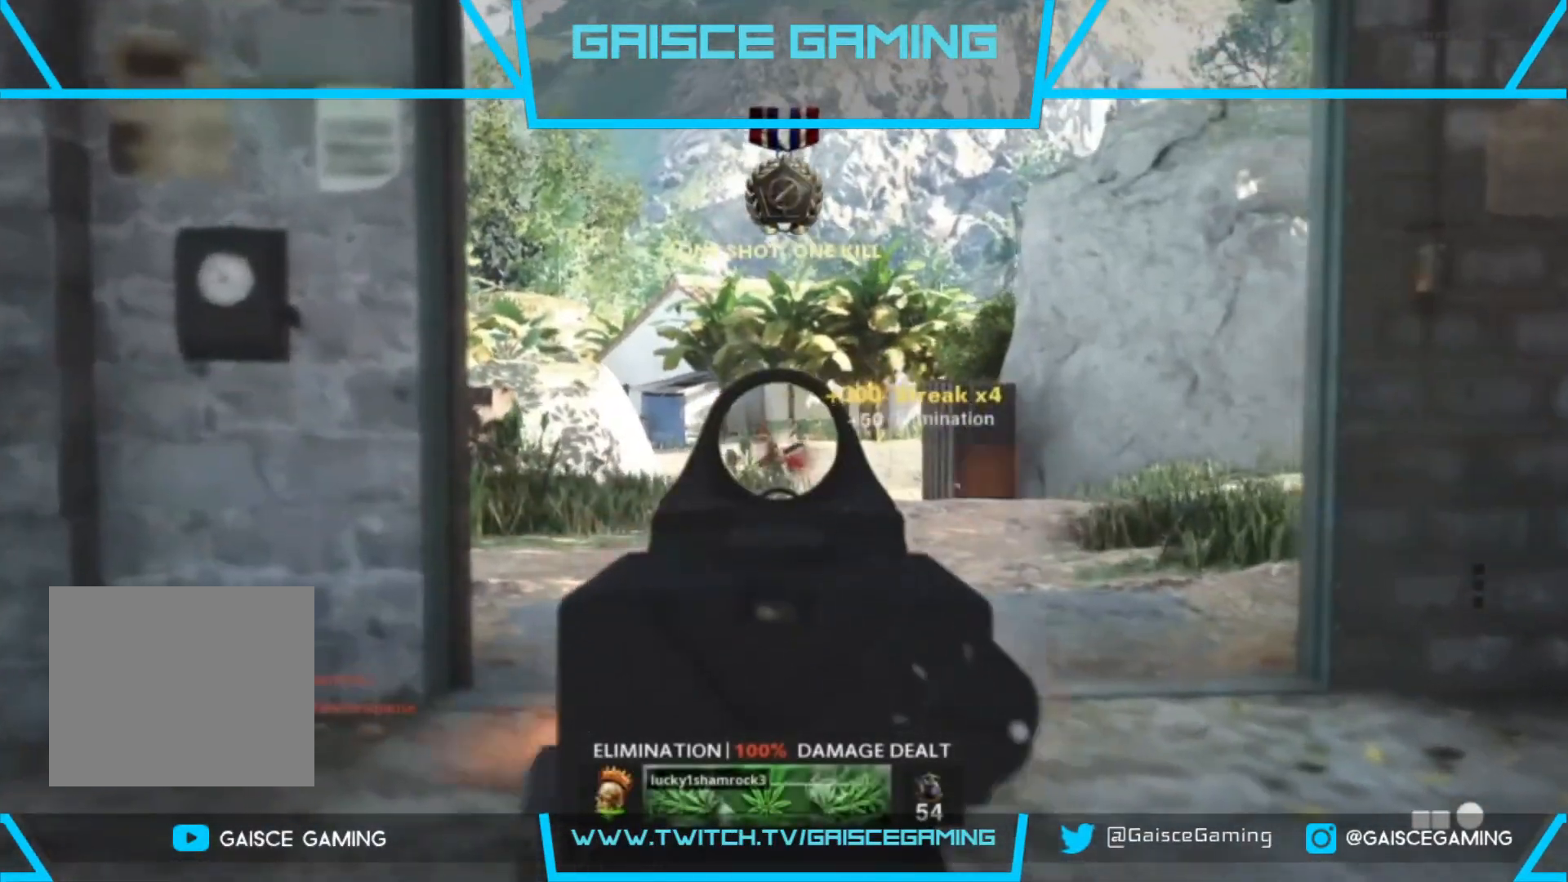
{"buttons": ["L2"], "left_stick": "up", "right_stick": "center", "events": [[50, "R2", "up"], [83, "right_stick", "down-right"], [450, "right_stick", "center"]]}
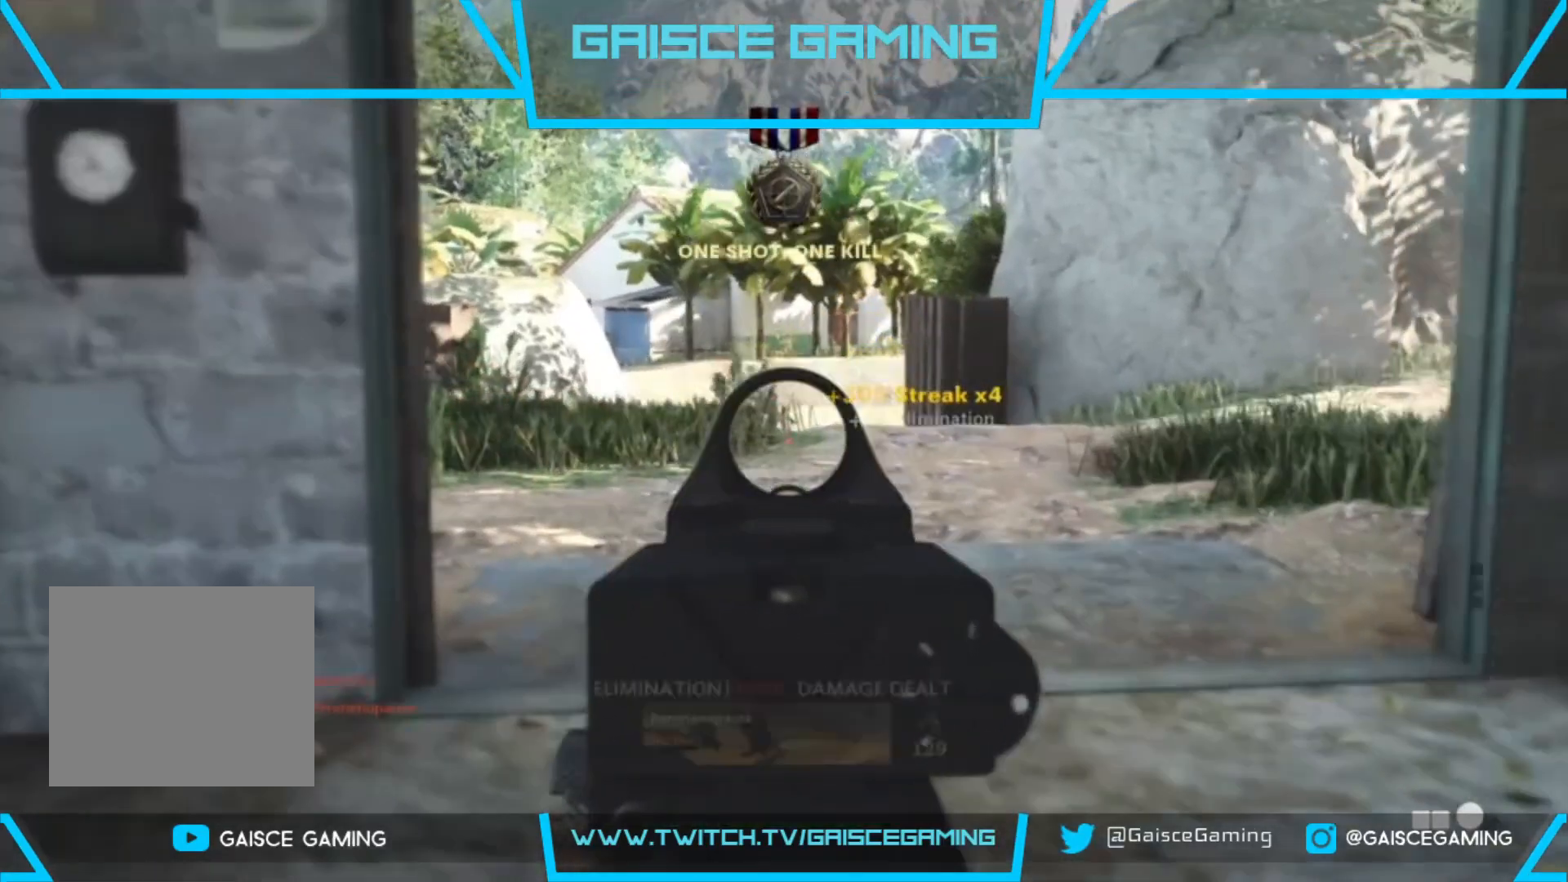
{"buttons": ["L2"], "left_stick": "up", "right_stick": "center", "events": []}
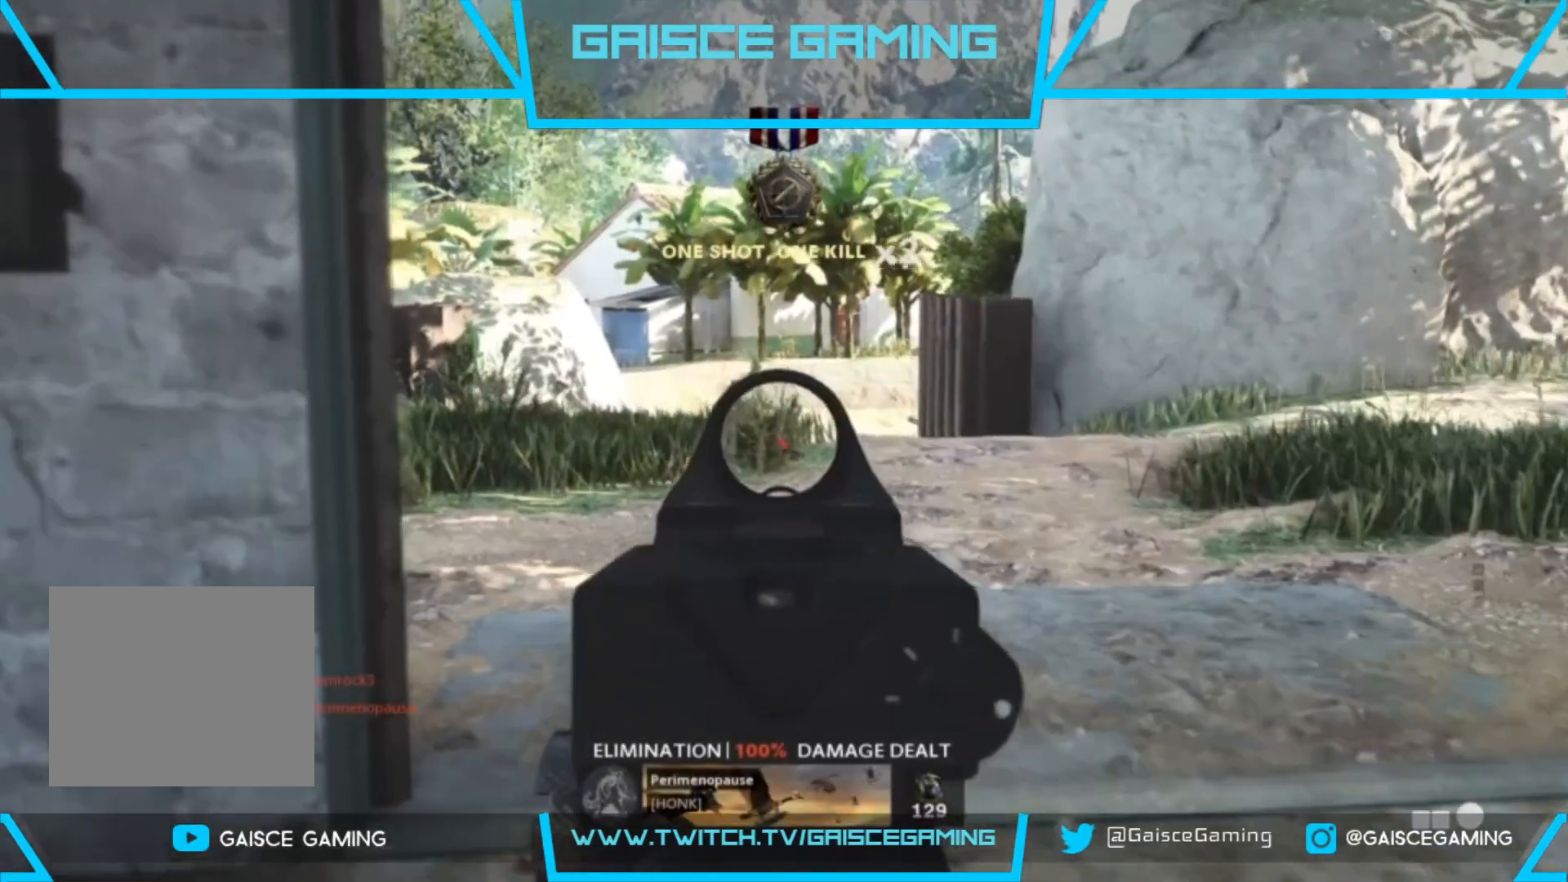
{"buttons": ["L2"], "left_stick": "up", "right_stick": "center", "events": []}
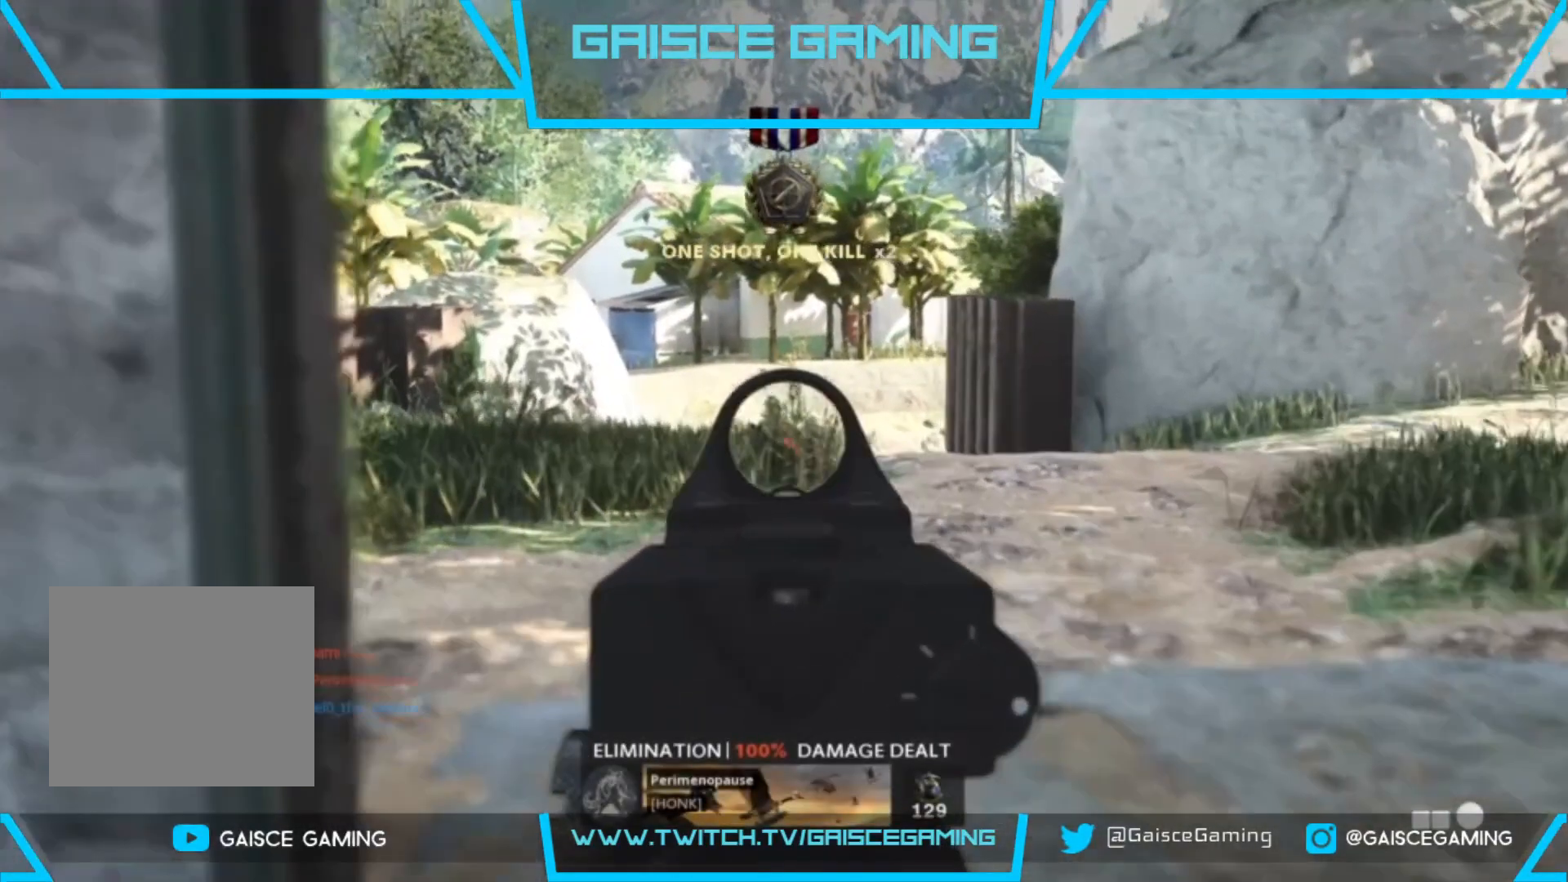
{"buttons": [], "left_stick": "down-left", "right_stick": "down-right", "events": [[33, "left_stick", "up-left"], [50, "L2", "up"], [133, "SQUARE", "down"], [183, "left_stick", "left"], [250, "SQUARE", "up"], [433, "left_stick", "down-left"], [500, "right_stick", "down-right"]]}